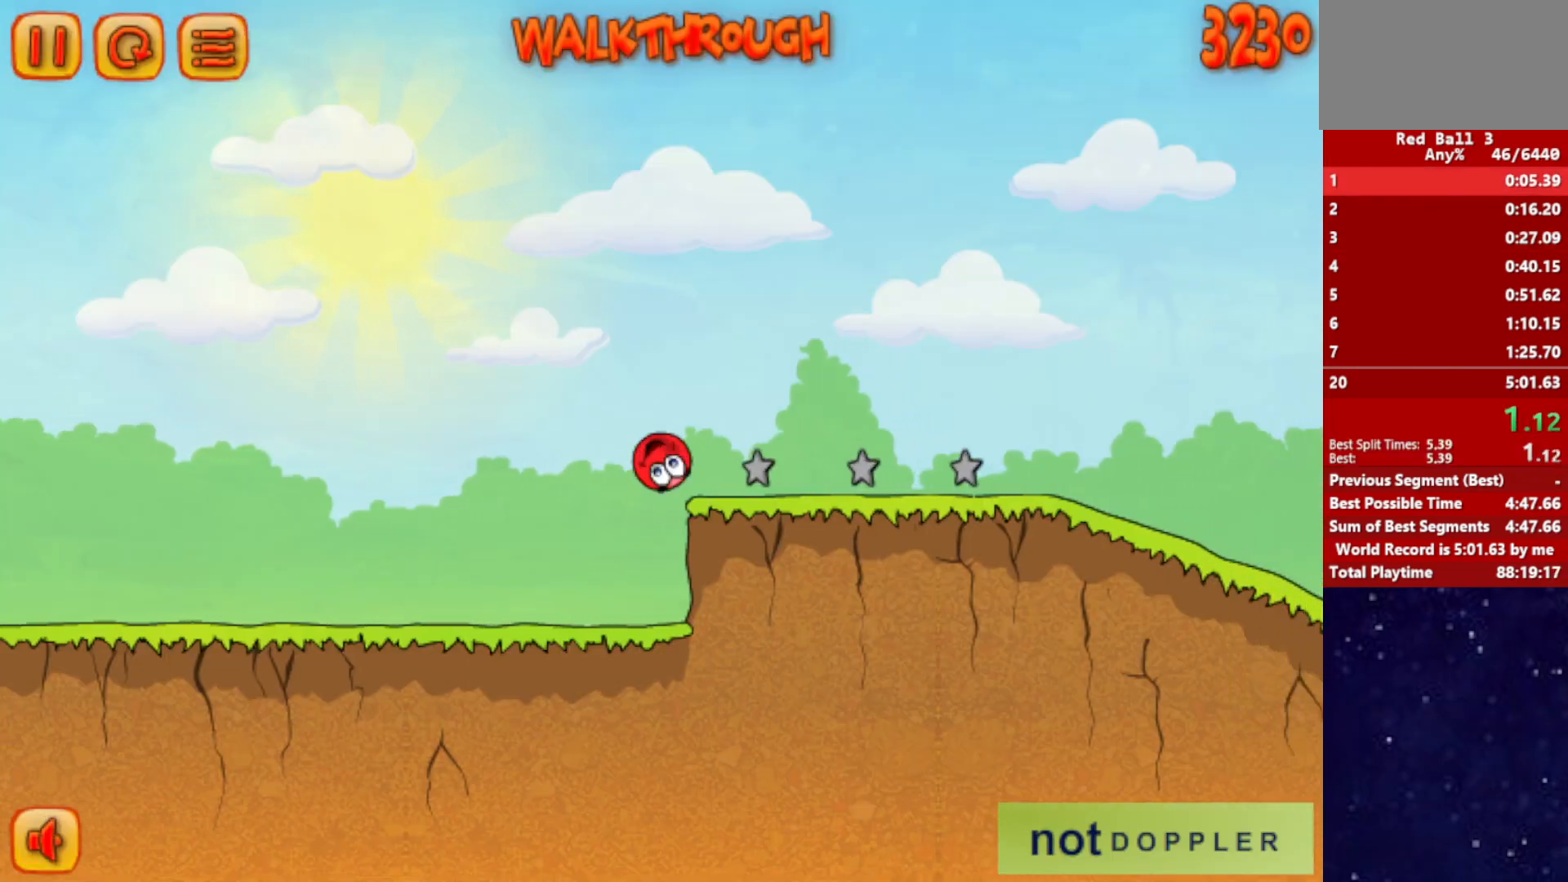
Gameplay with keyboard; each line is a JSON object with the keys held at the frame after it. "events" lists presses ("down") and releases ("up") of "down", "left", "p", "r", "right" and "up" between this image and that frame as [ms after this image, input, new state], when the widget could be followed in between. No other keys are recorded. Mouse input is not recorded.
{"keys": ["right"], "events": [[500, "up", "up"]]}
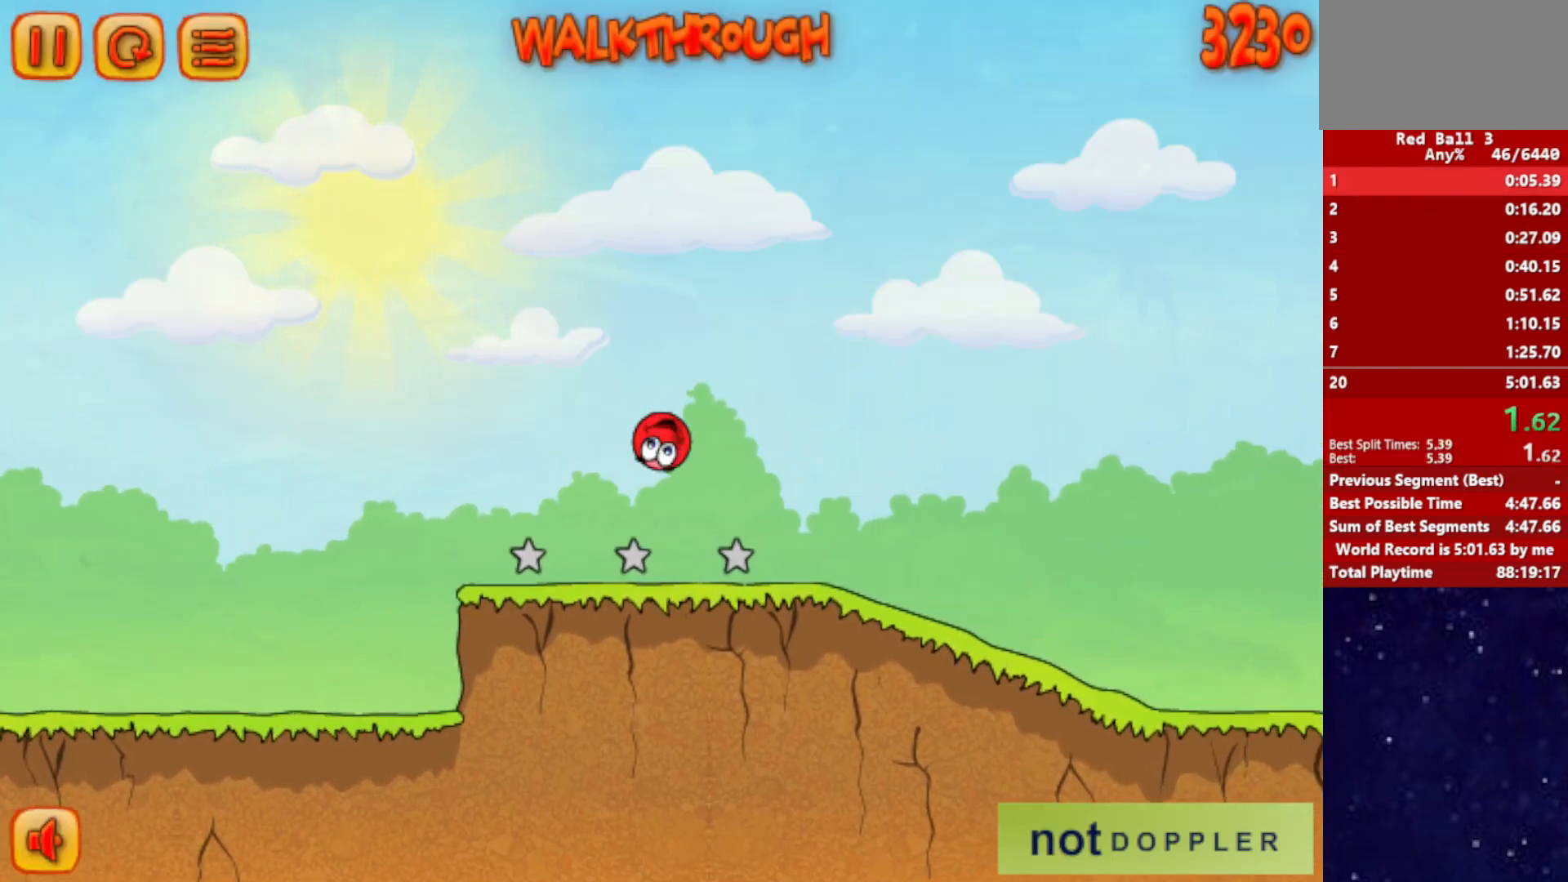
{"keys": ["right"], "events": []}
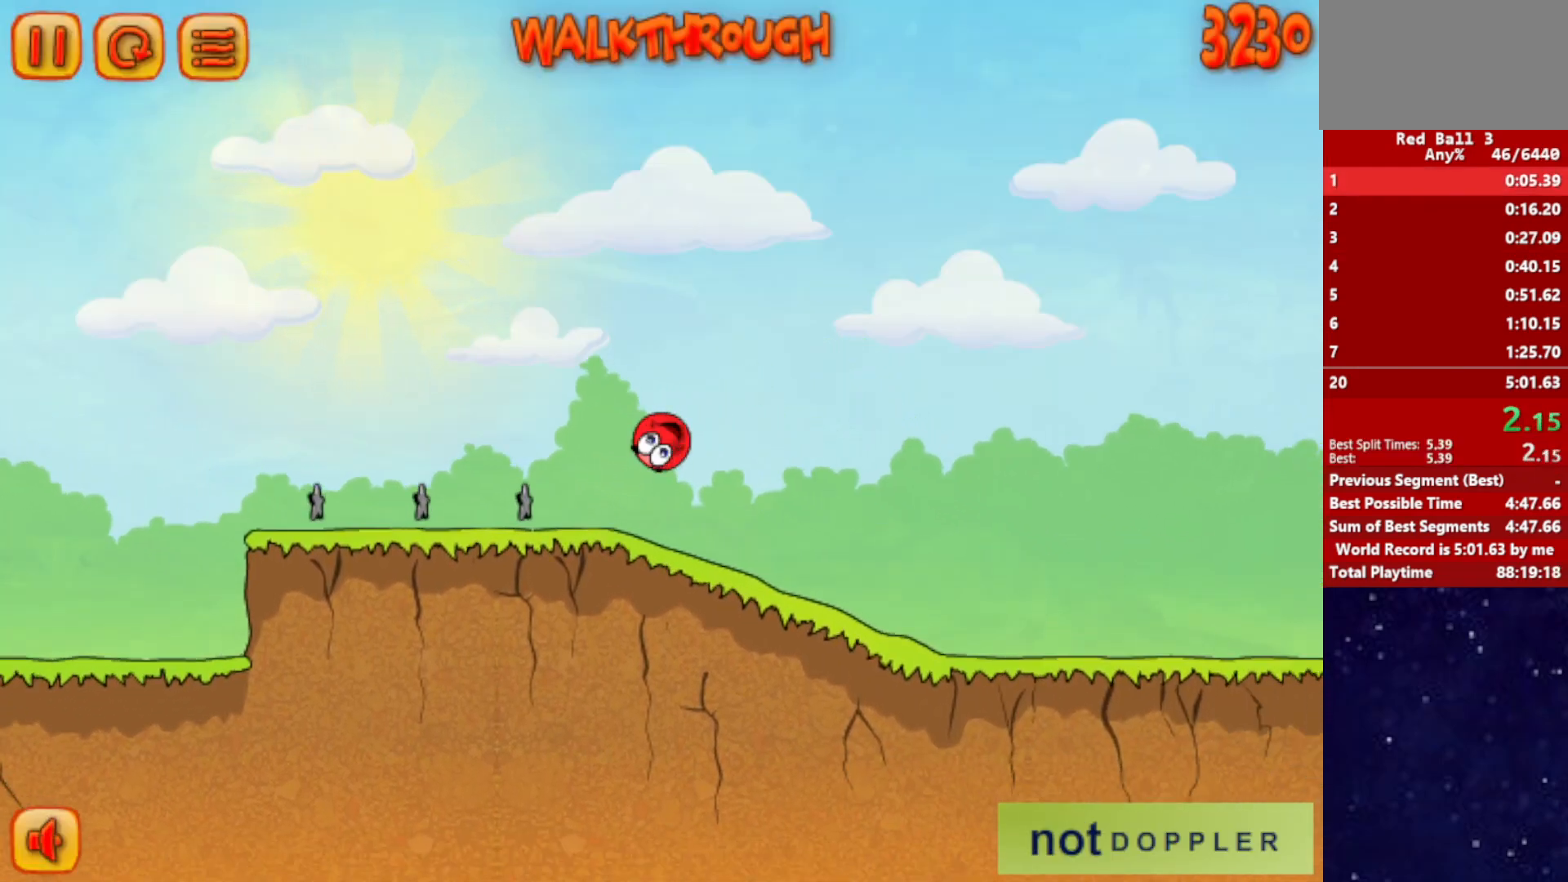
{"keys": ["right"], "events": []}
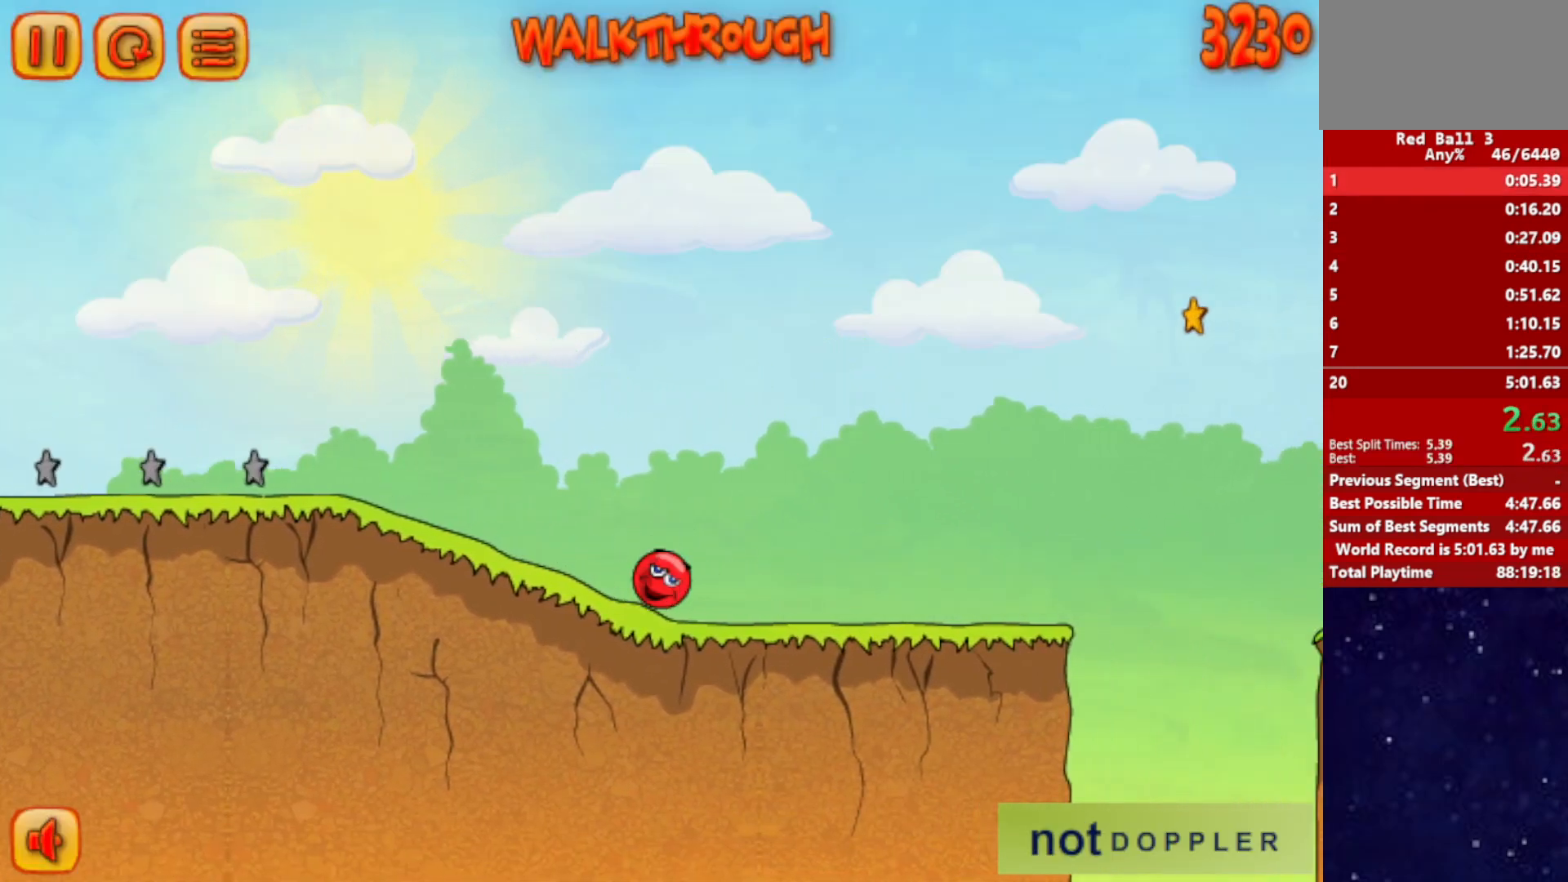
{"keys": ["right", "up"], "events": [[350, "up", "down"]]}
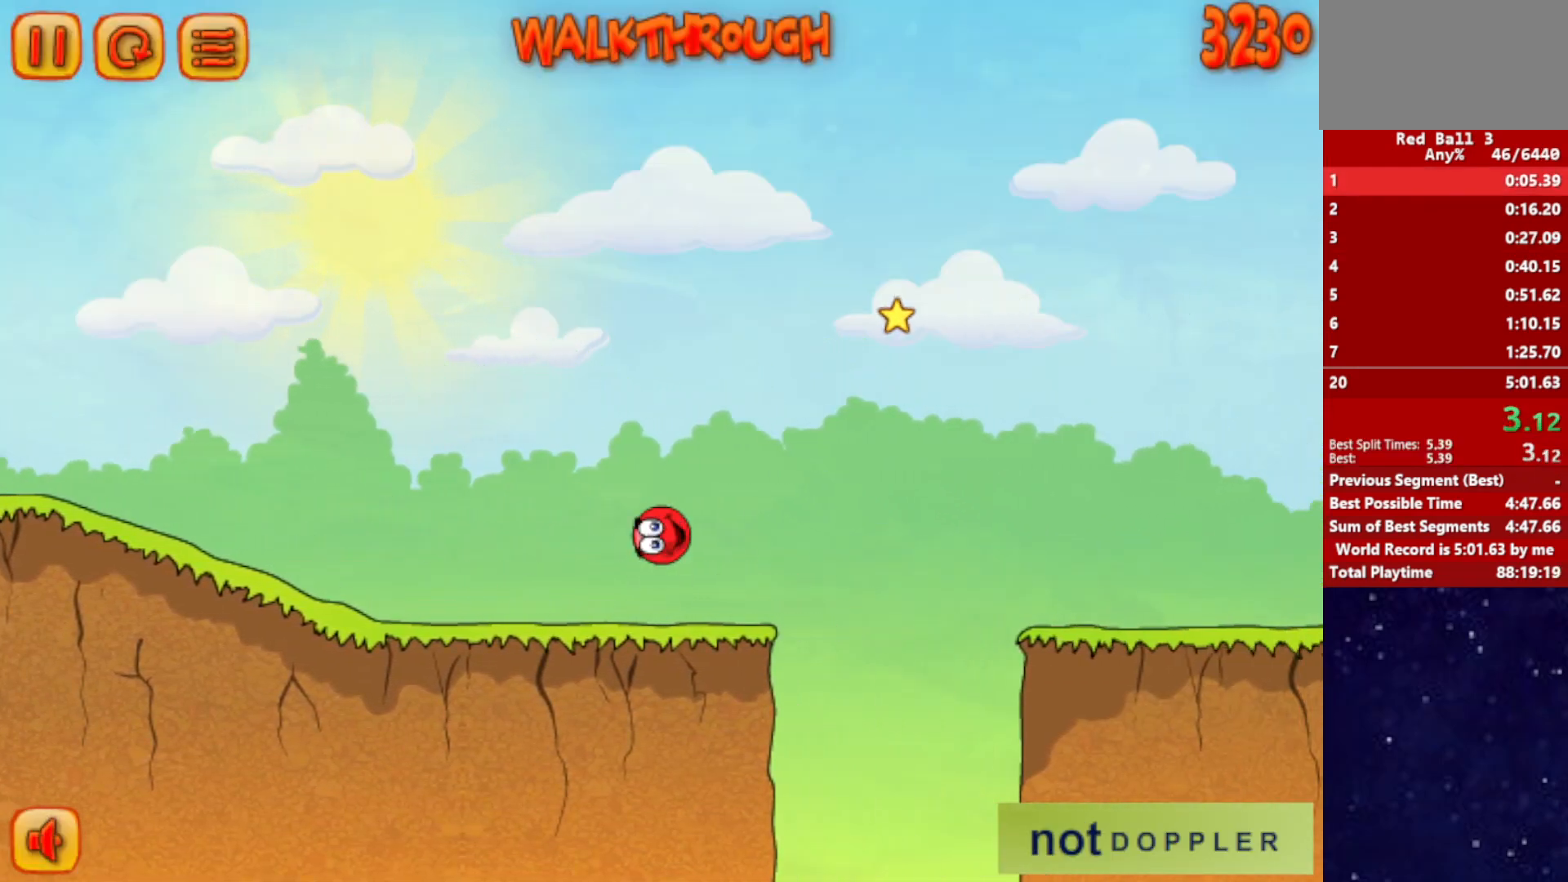
{"keys": ["right", "up"], "events": []}
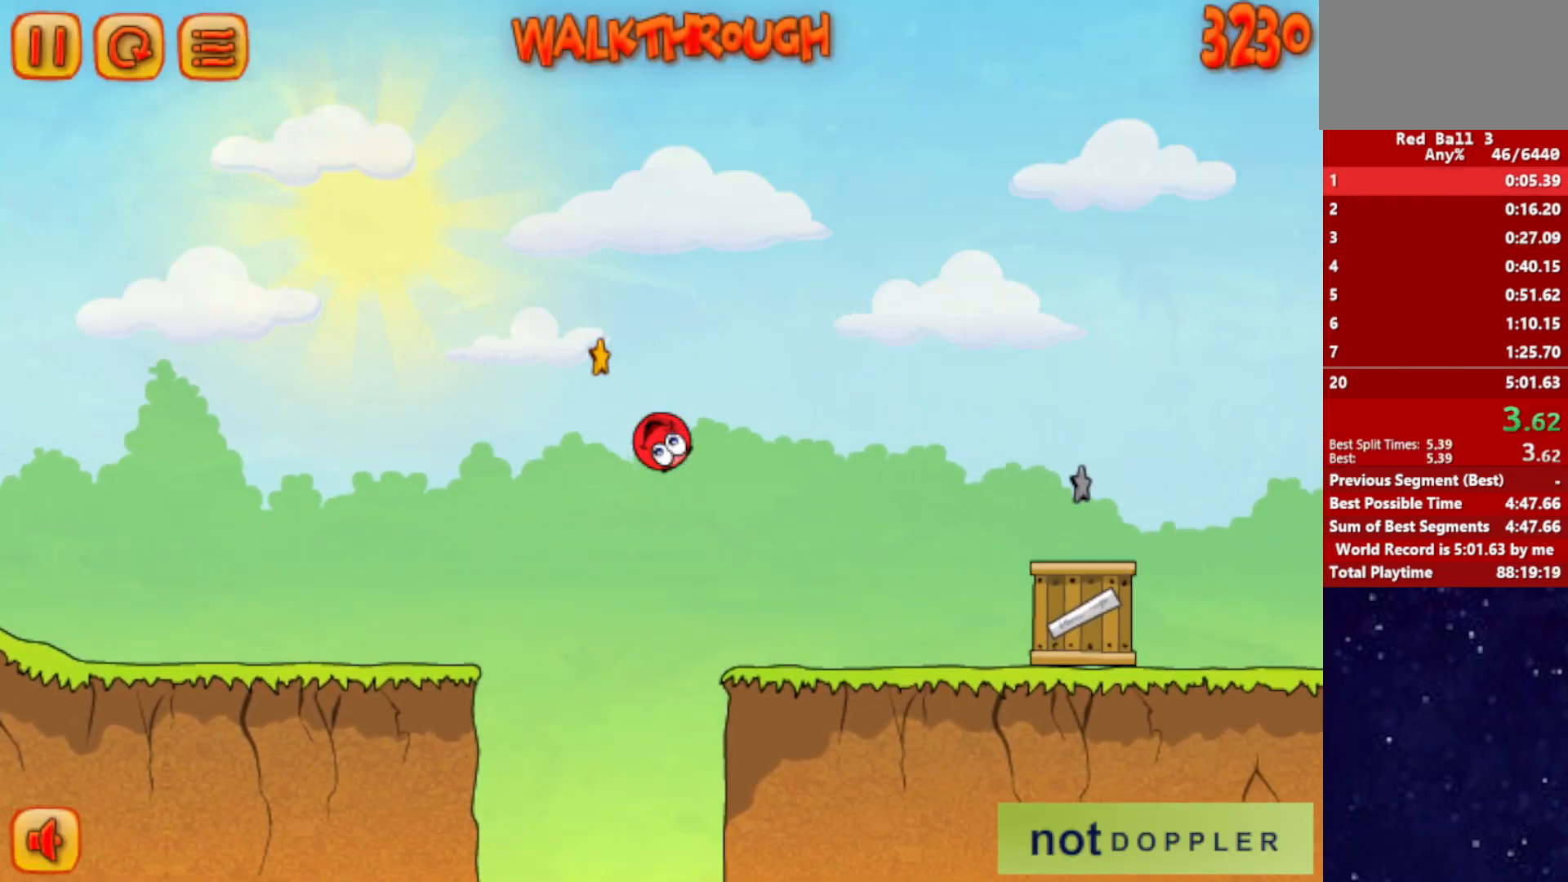
{"keys": ["right", "up"], "events": []}
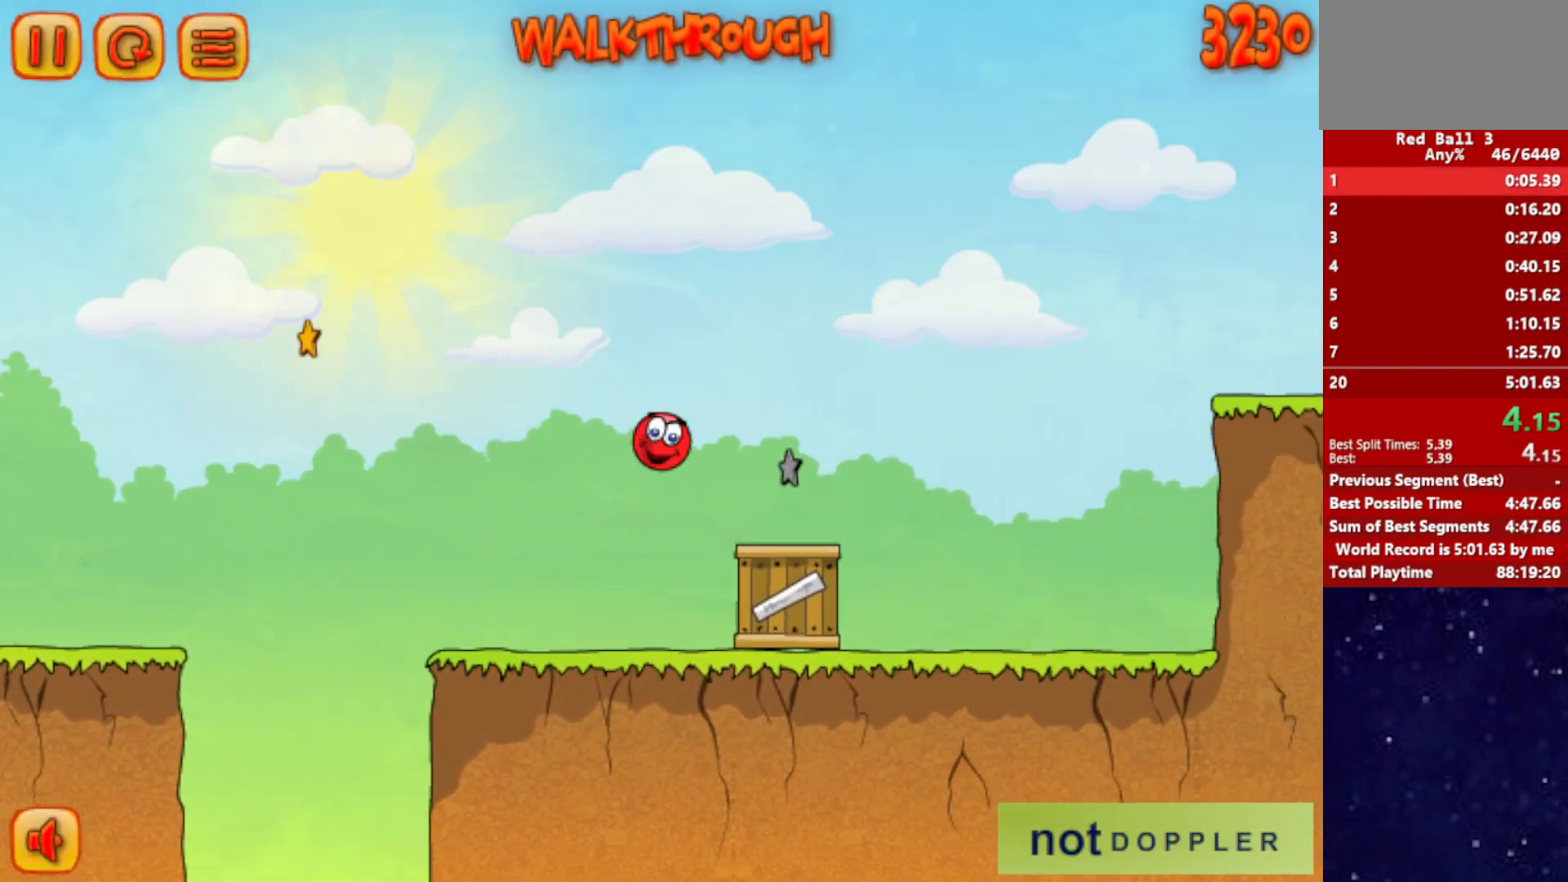
{"keys": ["right", "up"], "events": []}
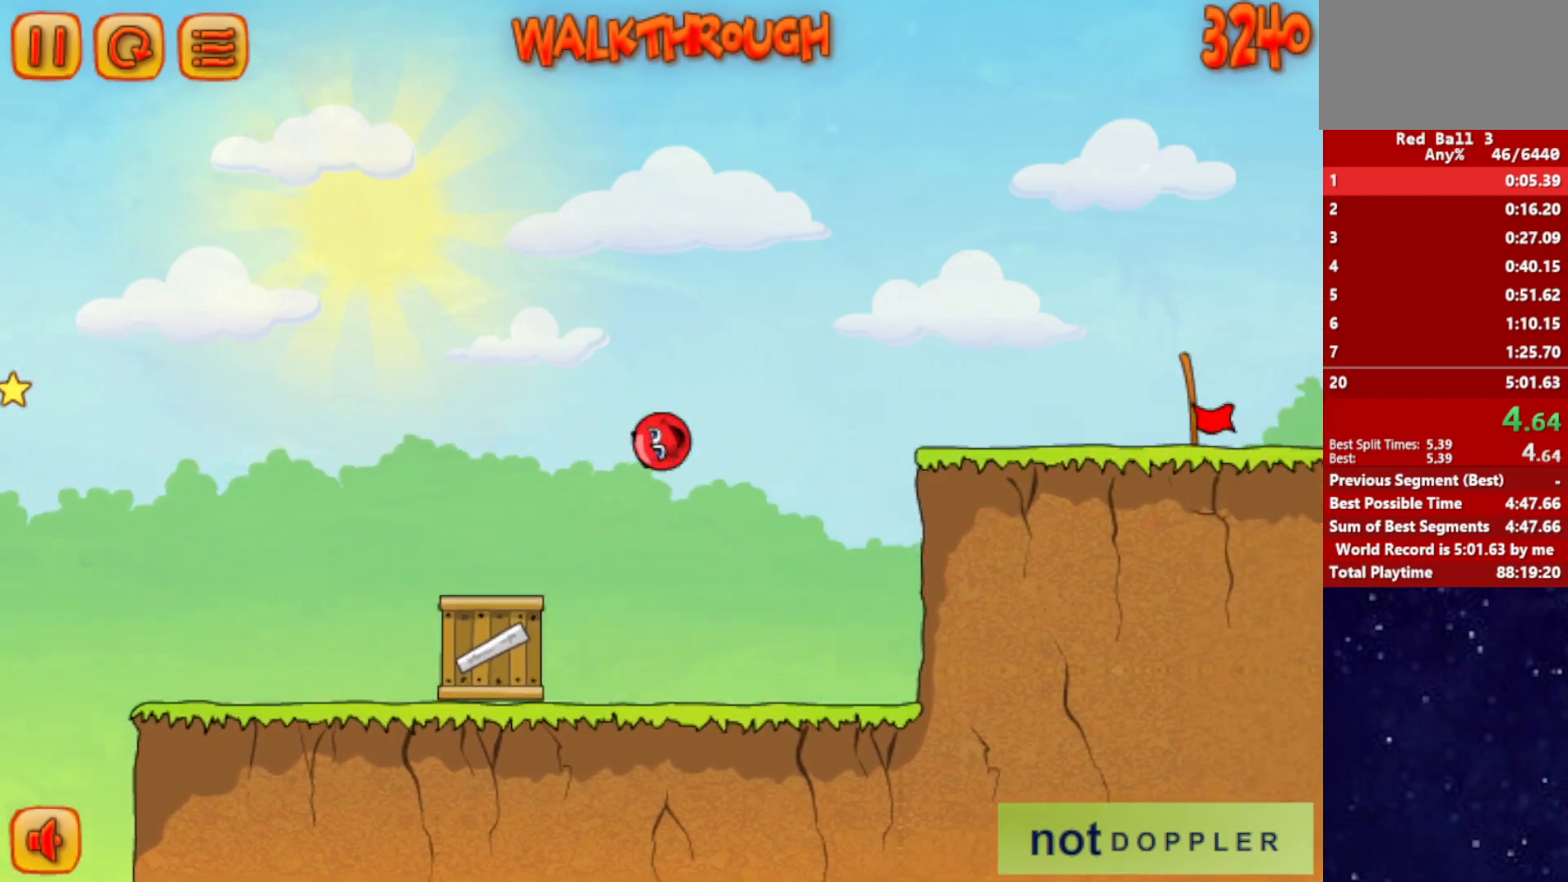
{"keys": ["right"], "events": [[167, "up", "up"]]}
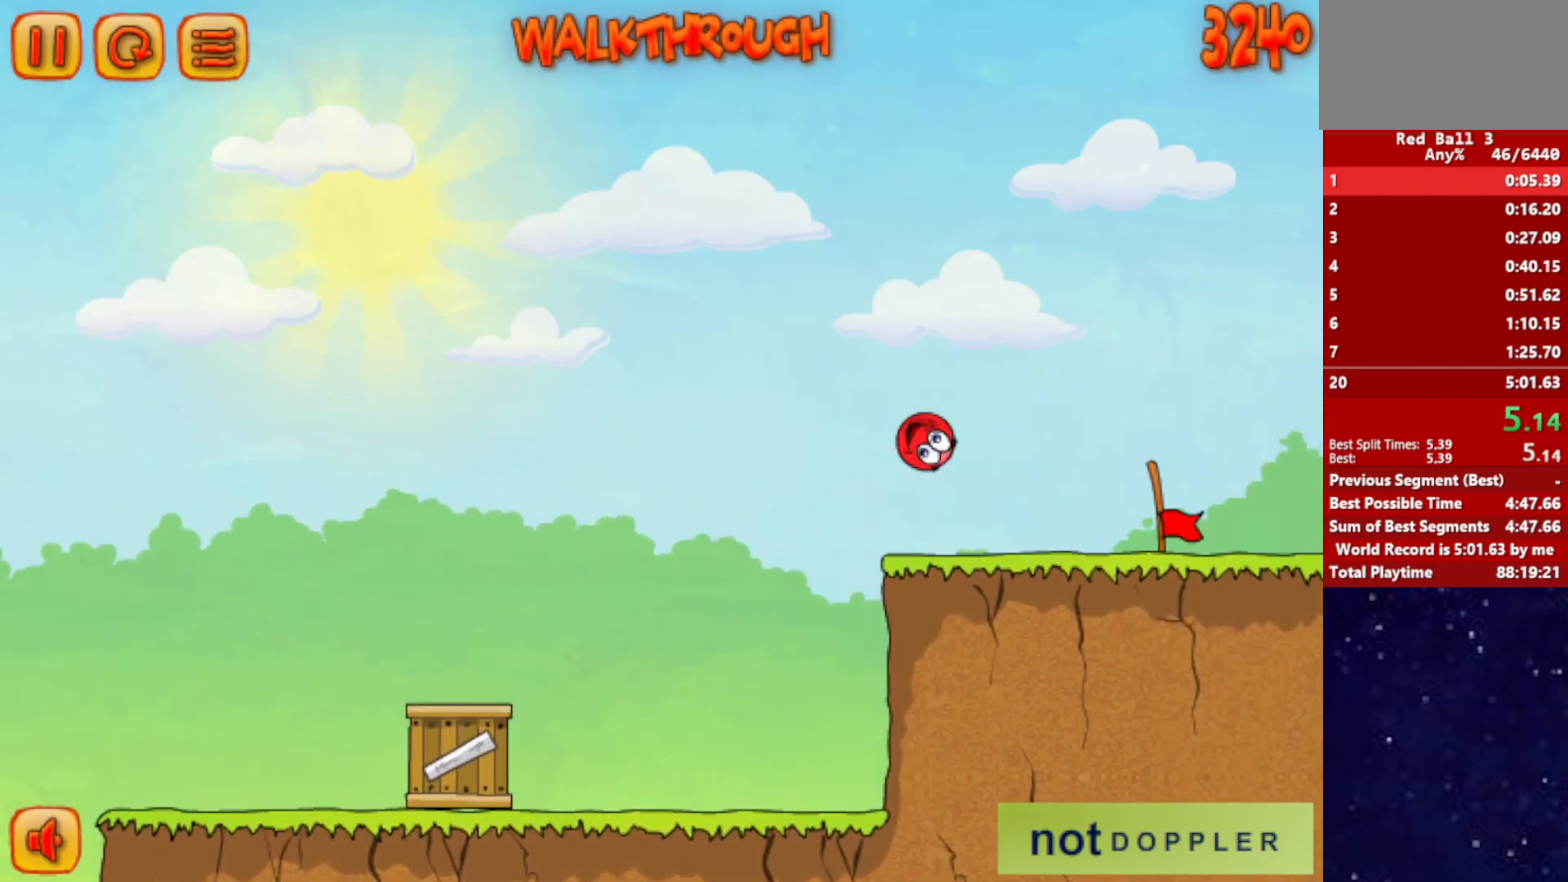
{"keys": ["right"], "events": []}
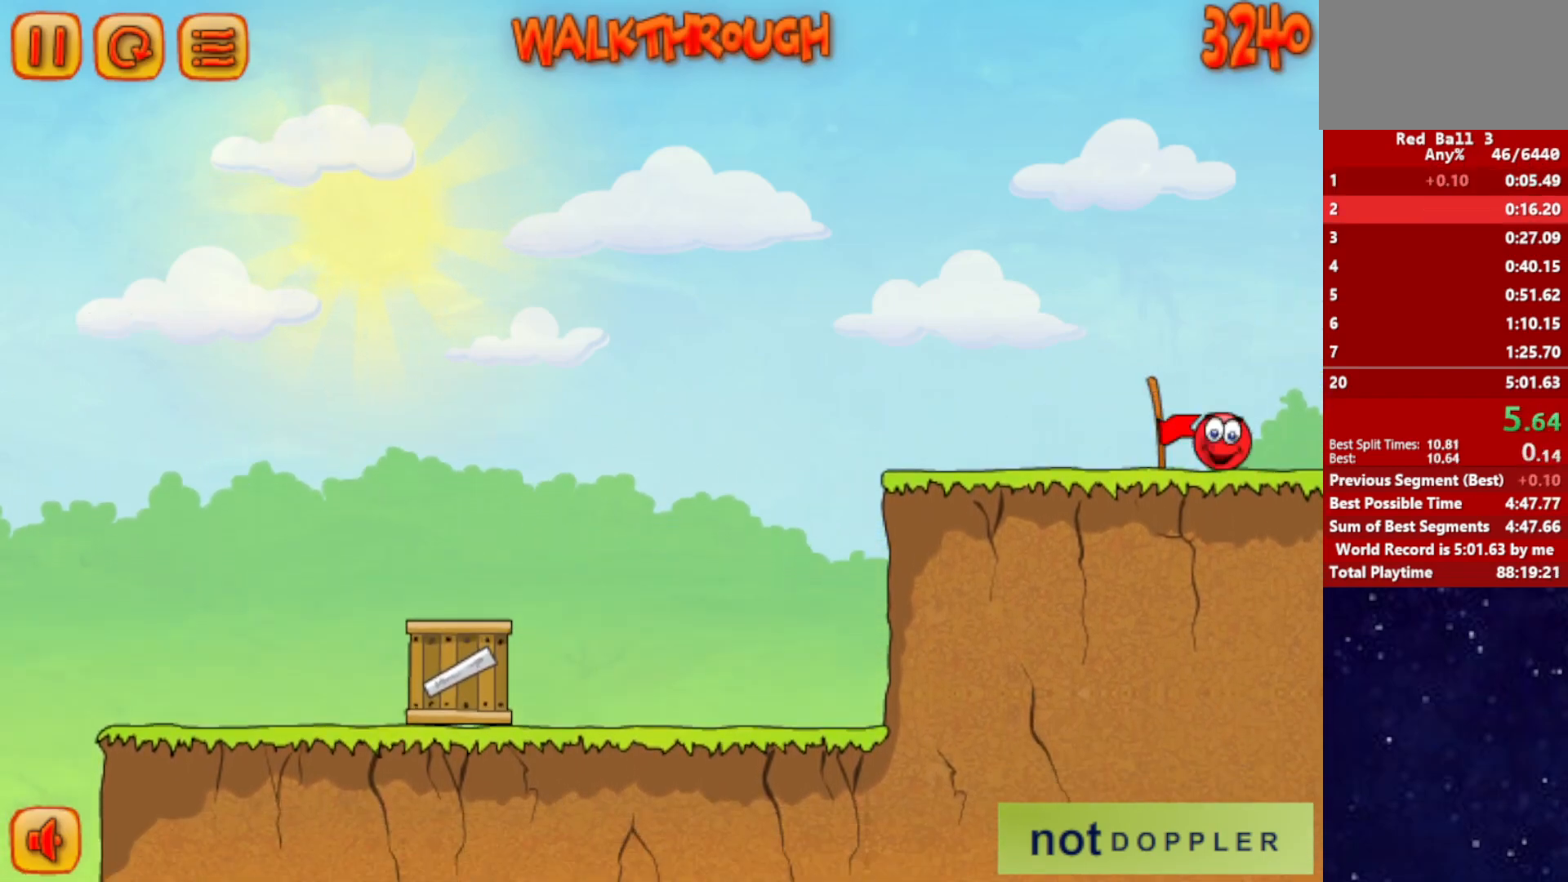
{"keys": ["right"], "events": [[350, "right", "up"], [417, "right", "down"]]}
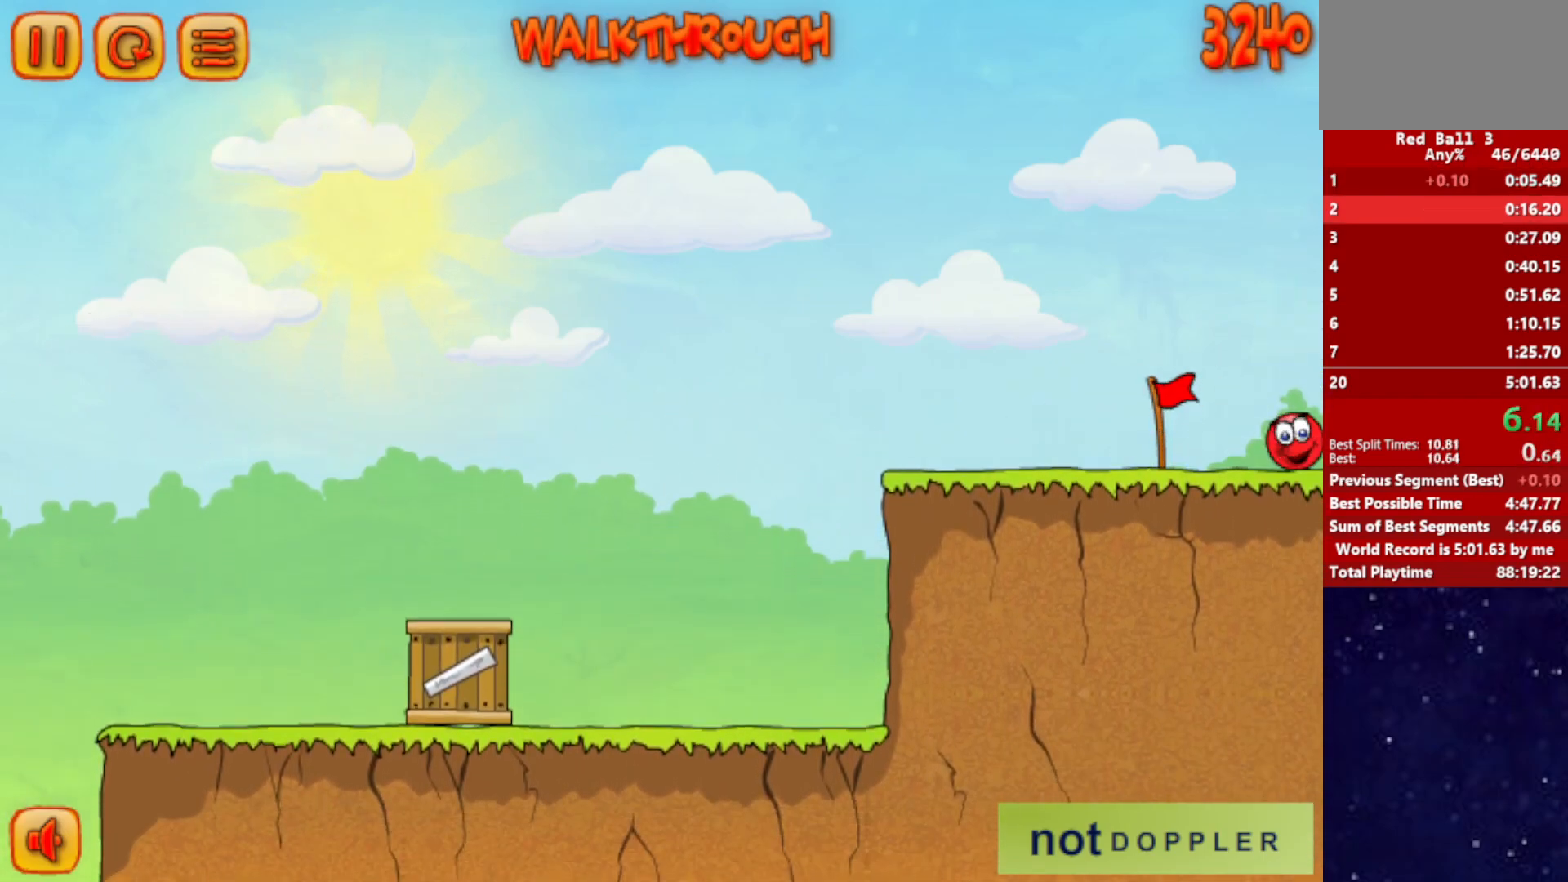
{"keys": ["right"], "events": []}
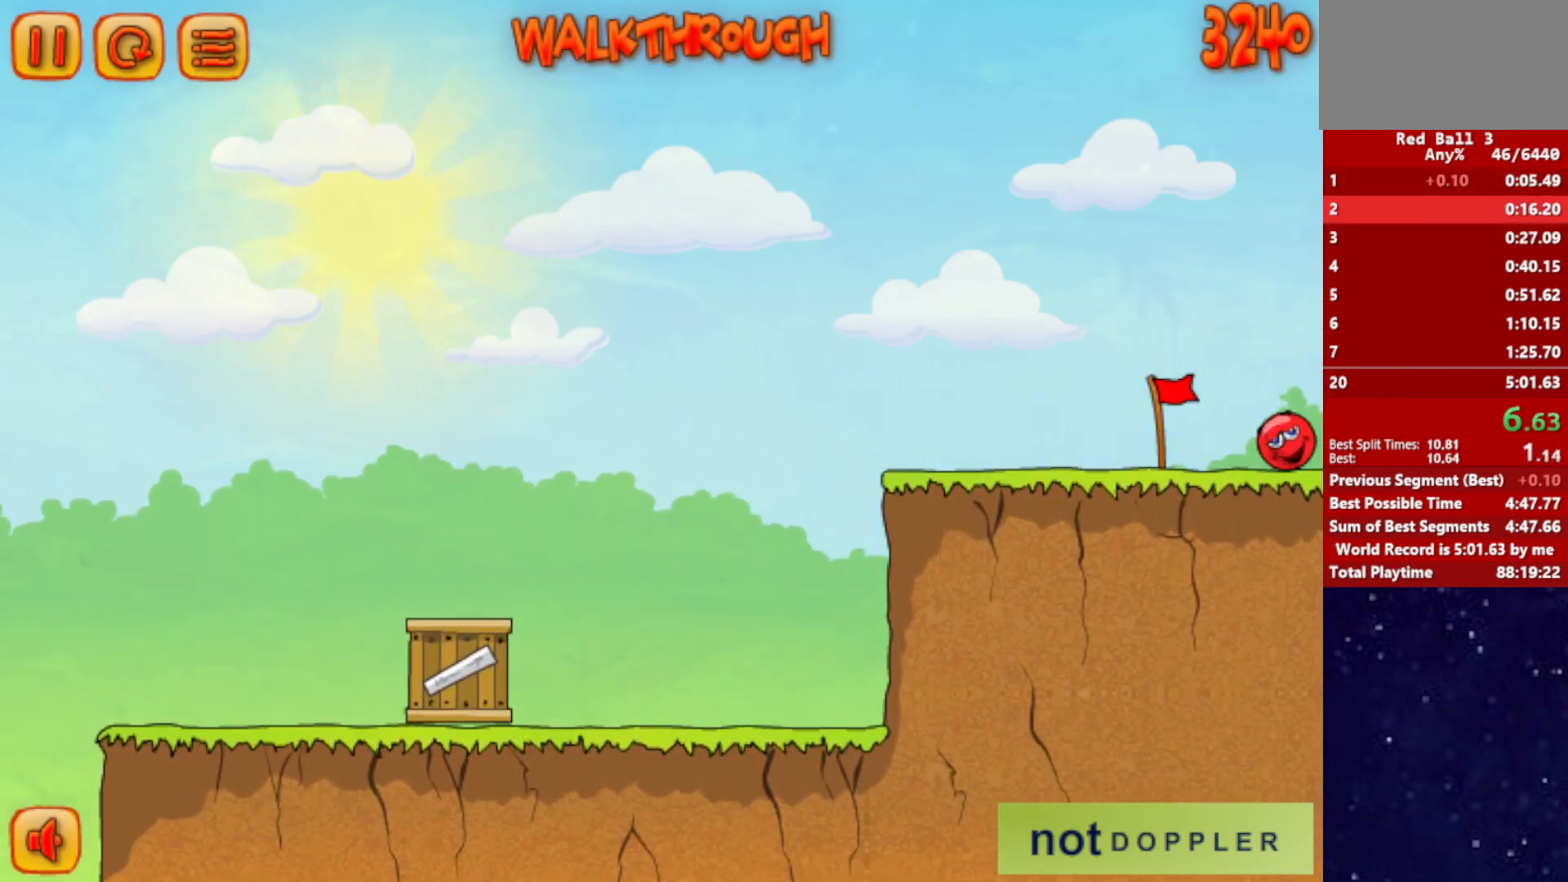
{"keys": ["right"], "events": []}
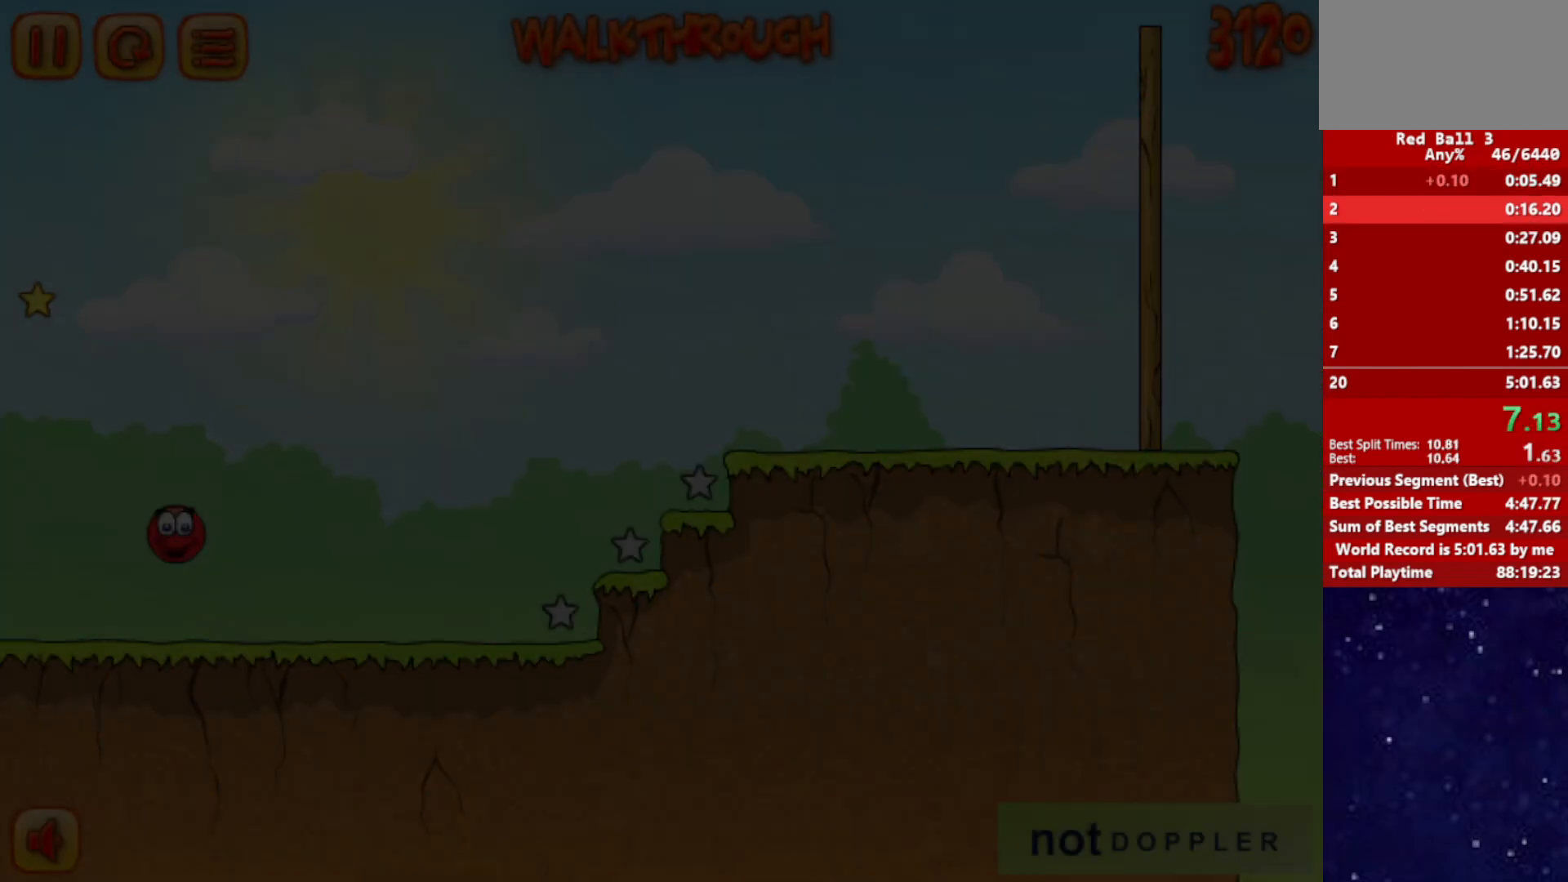
{"keys": ["right"], "events": []}
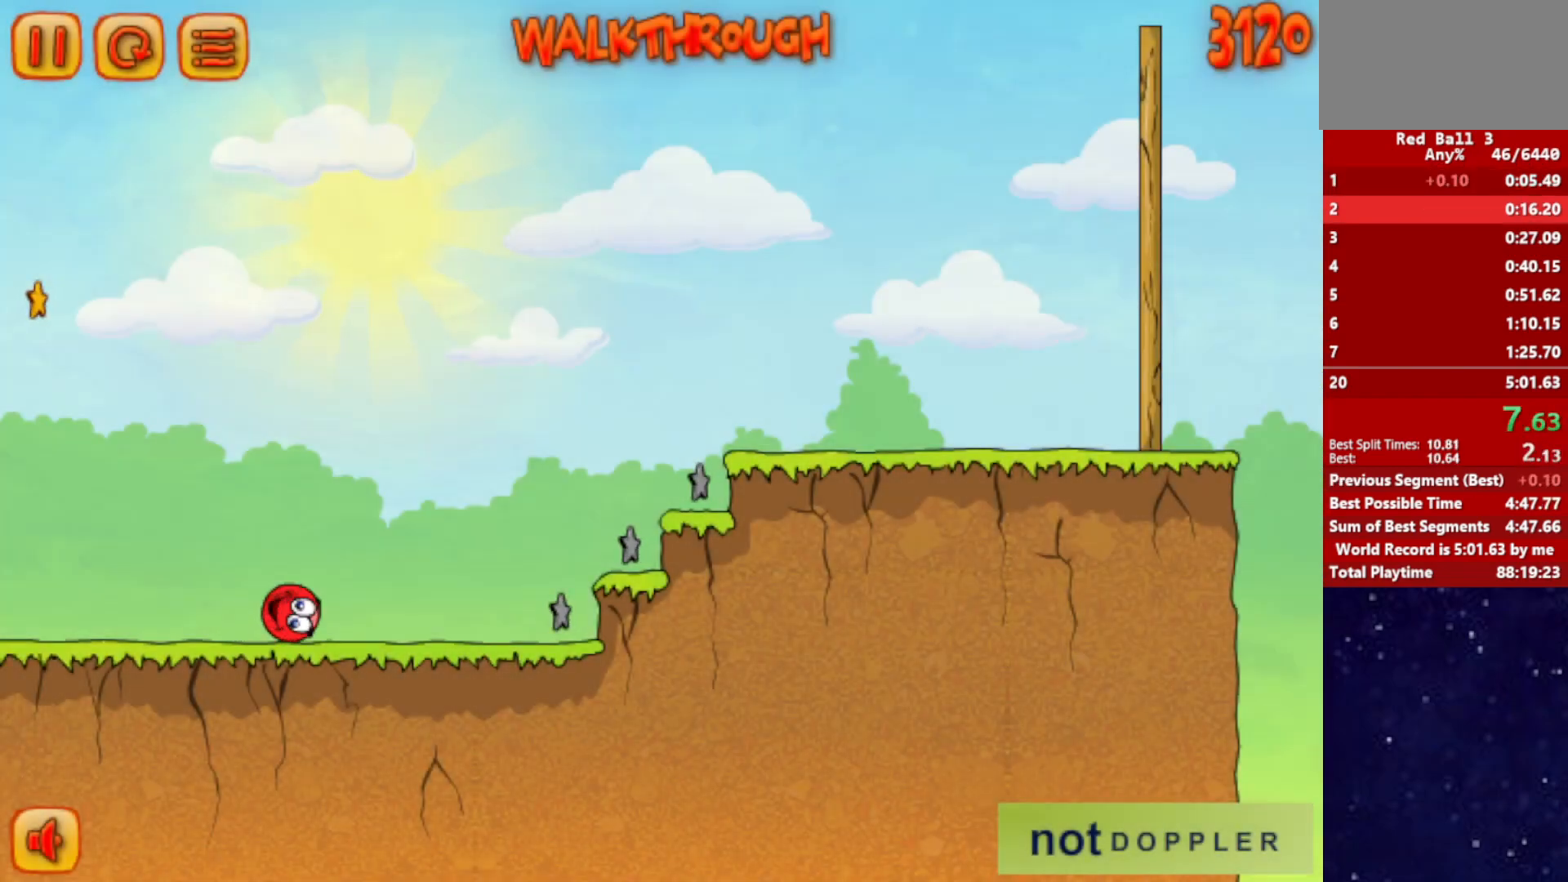
{"keys": ["right", "up"], "events": [[83, "up", "down"]]}
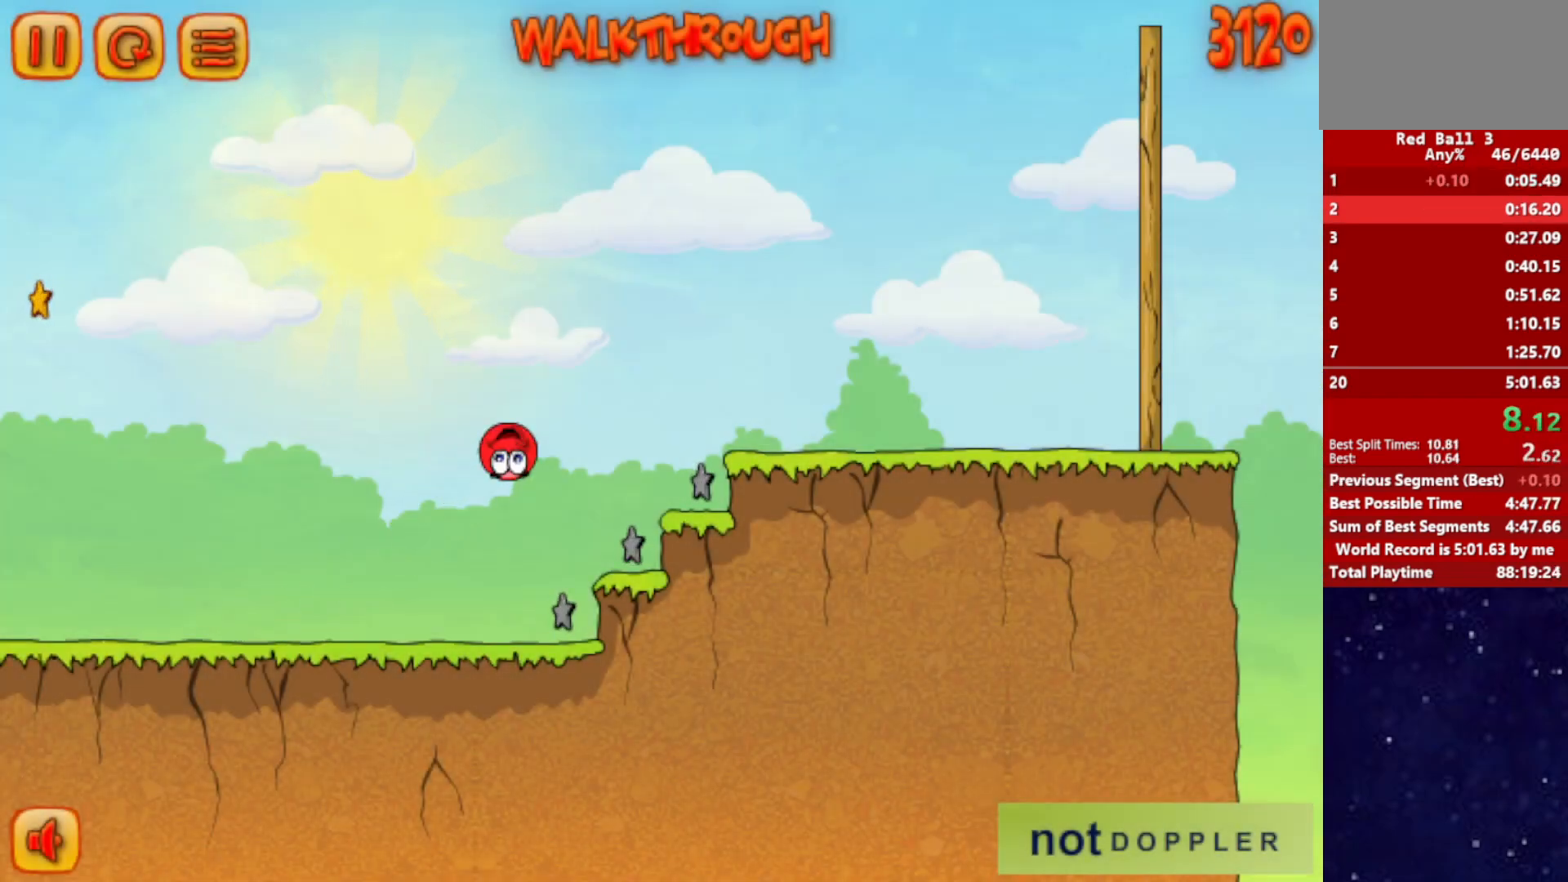
{"keys": ["right", "up"], "events": []}
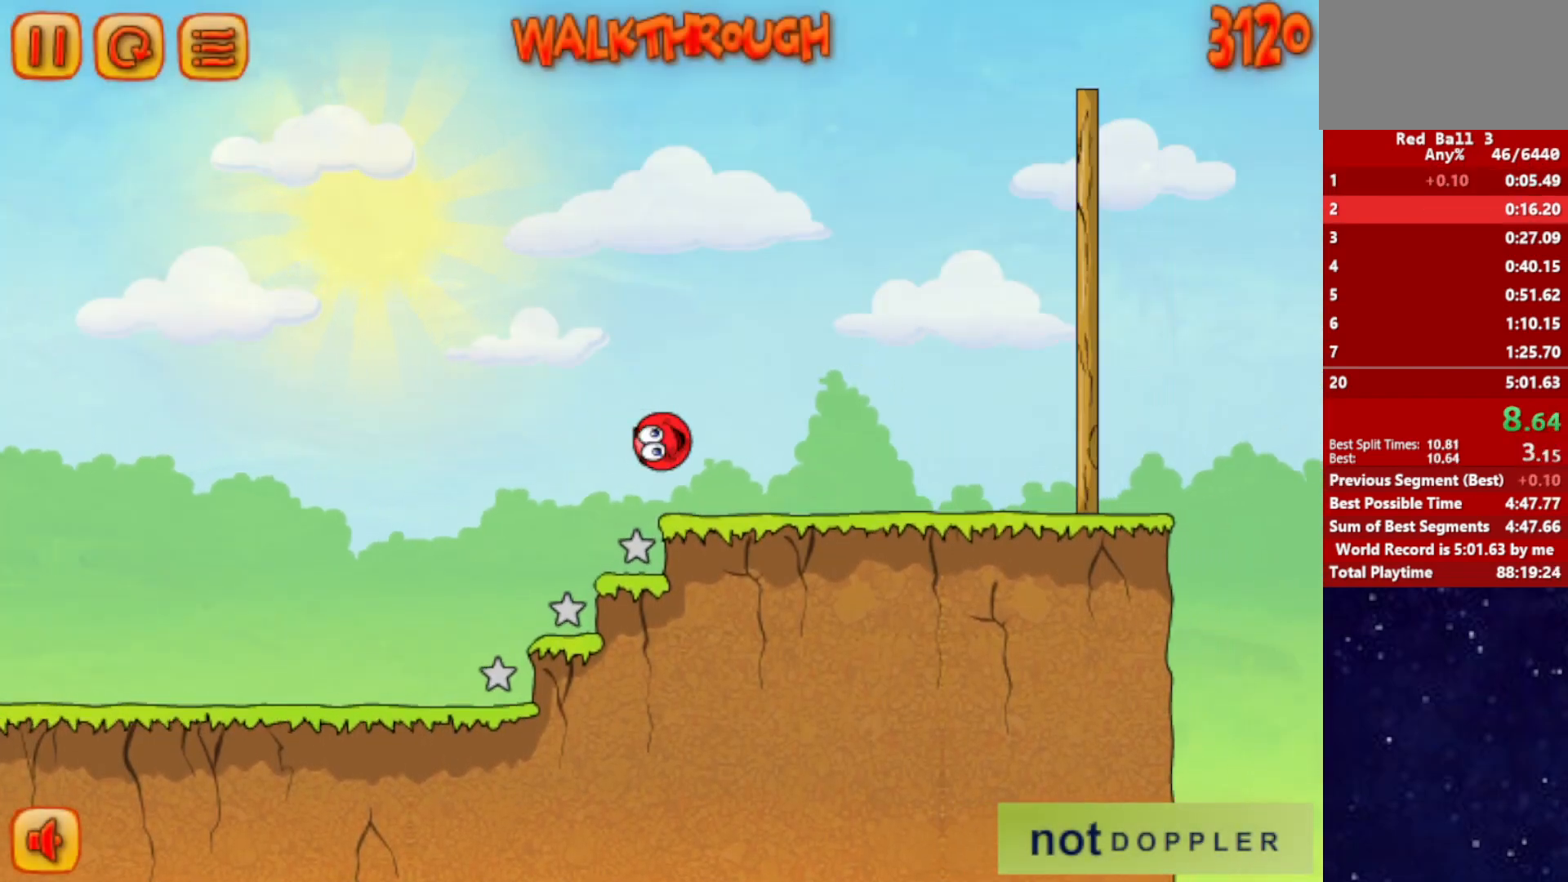
{"keys": ["right"], "events": [[250, "up", "up"]]}
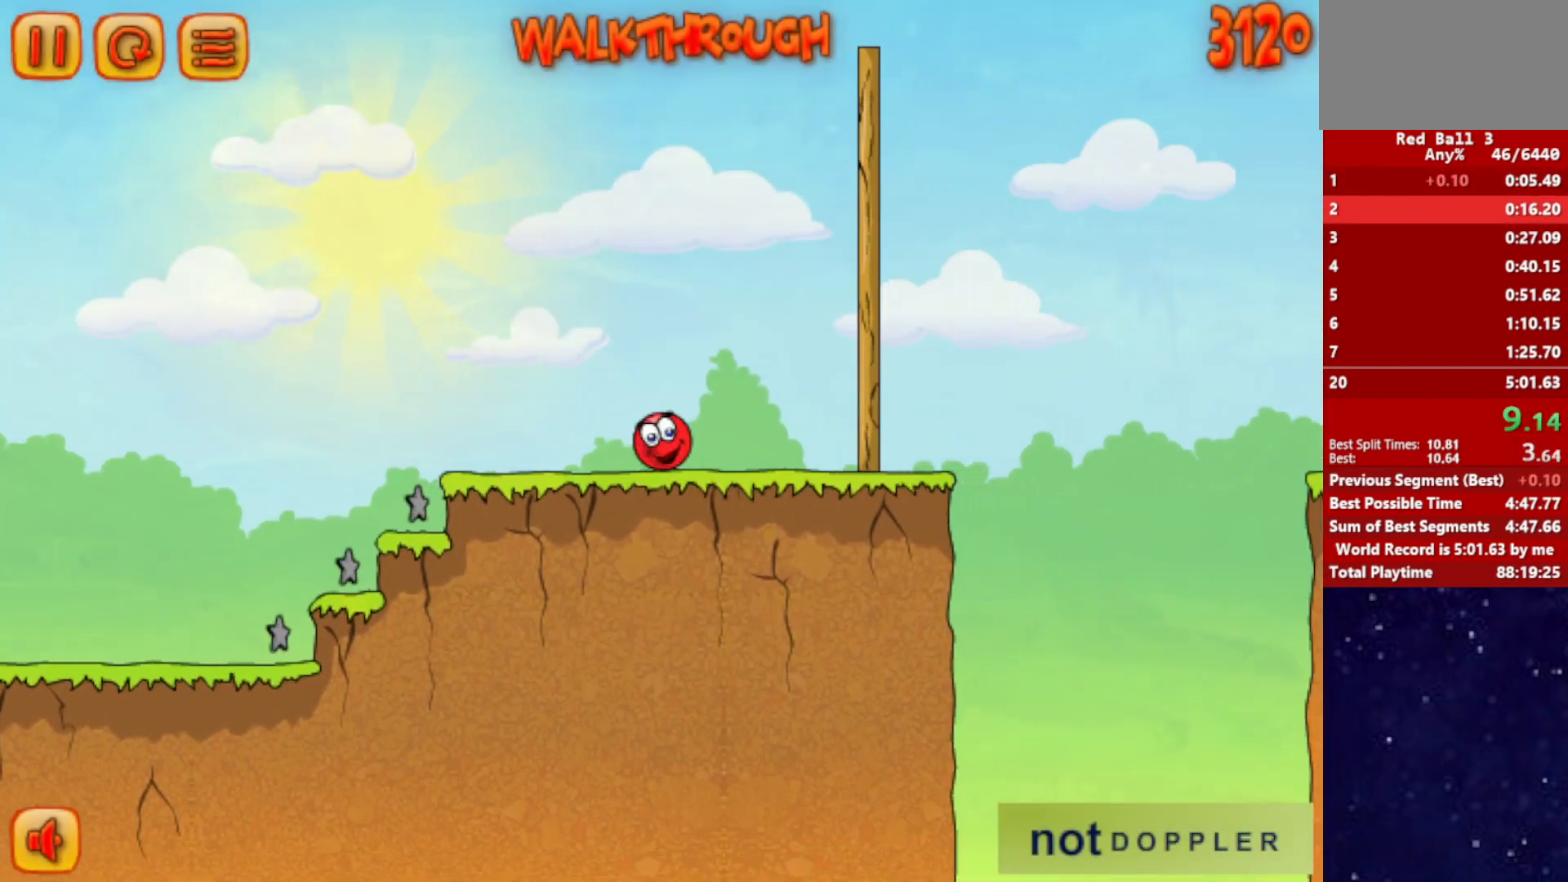
{"keys": ["right", "up"], "events": [[33, "up", "down"]]}
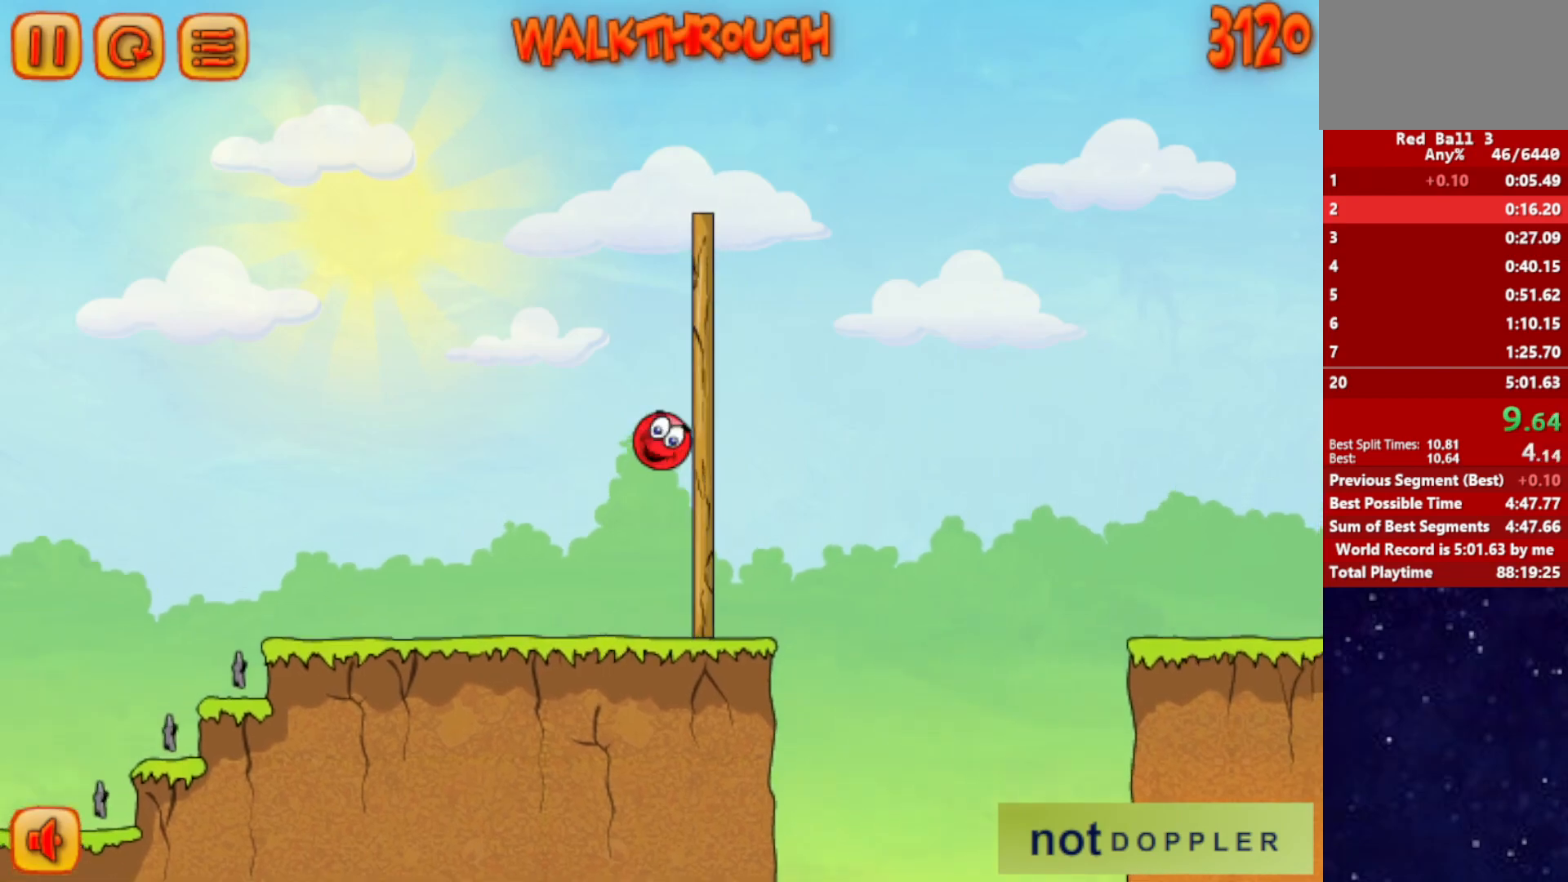
{"keys": ["right", "up"], "events": []}
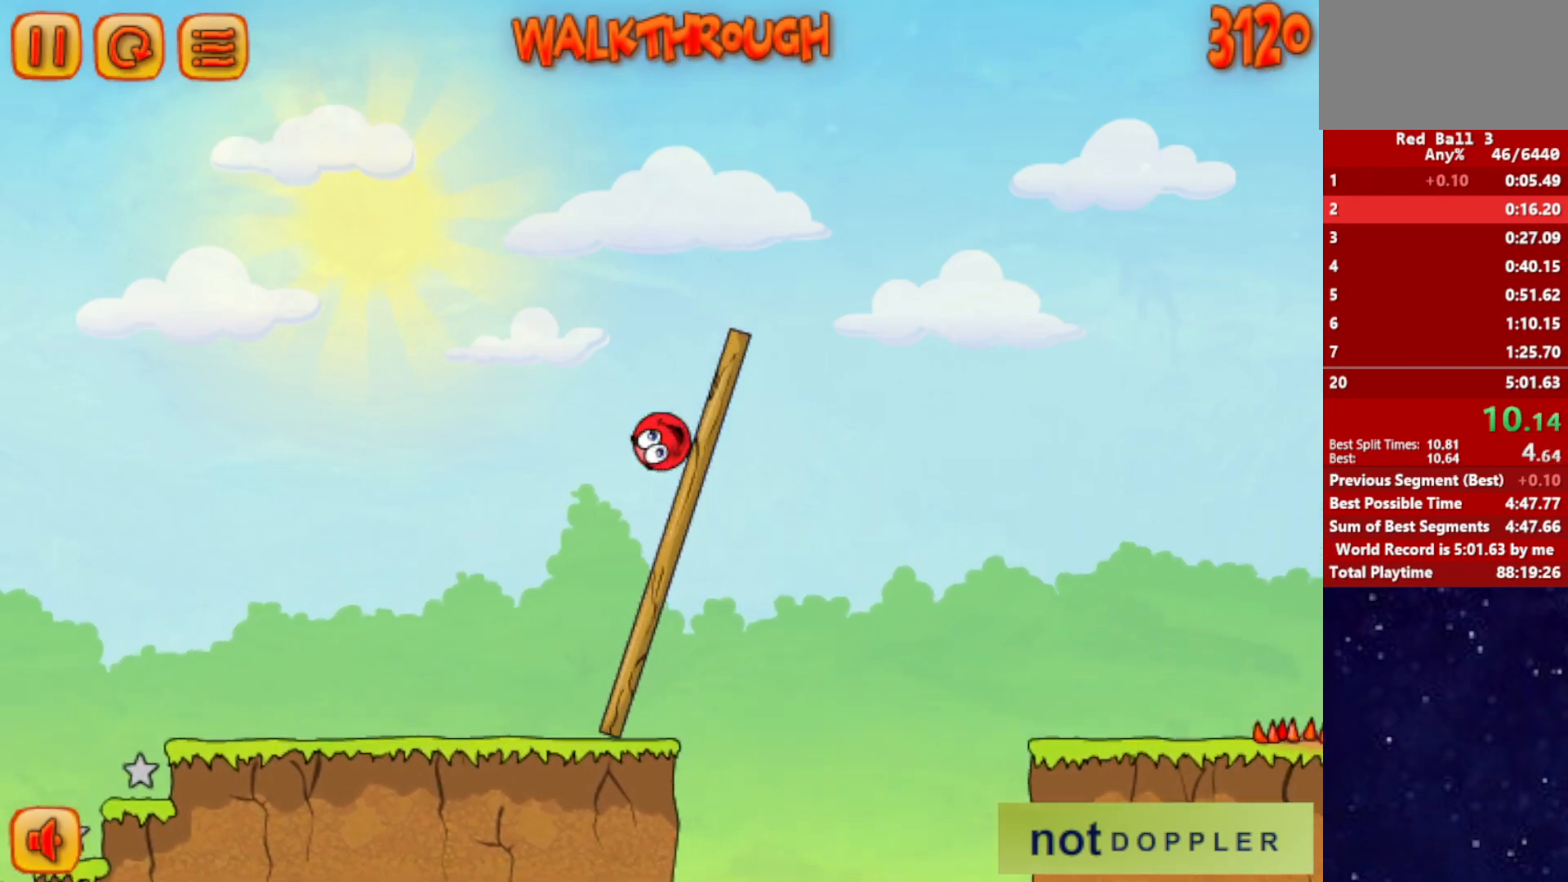
{"keys": ["right"], "events": [[300, "up", "up"]]}
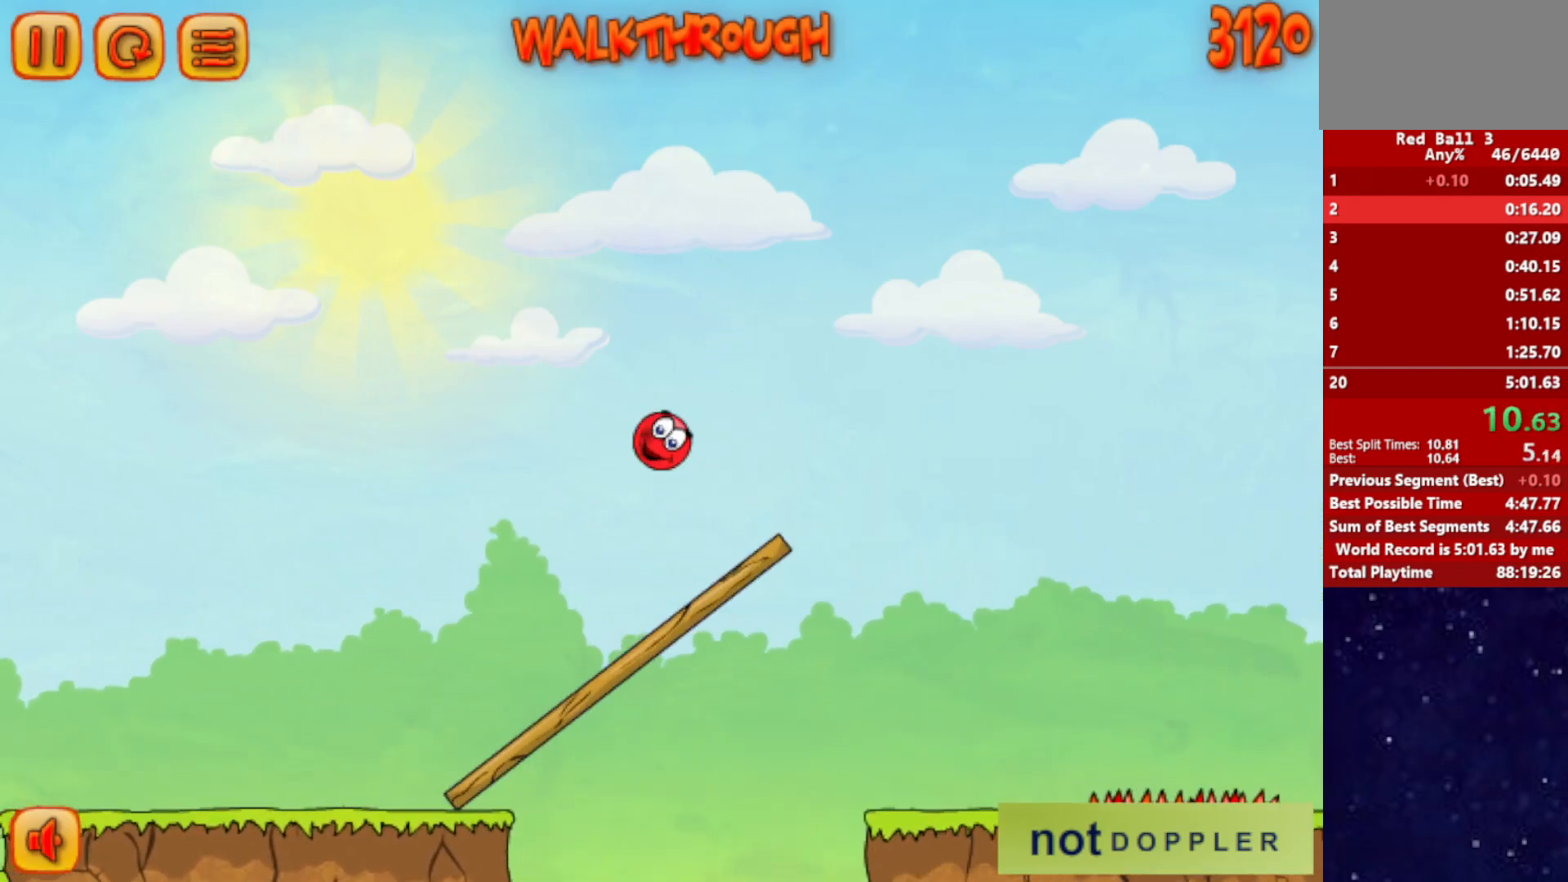
{"keys": [], "events": [[367, "right", "up"], [383, "left", "down"], [433, "left", "up"]]}
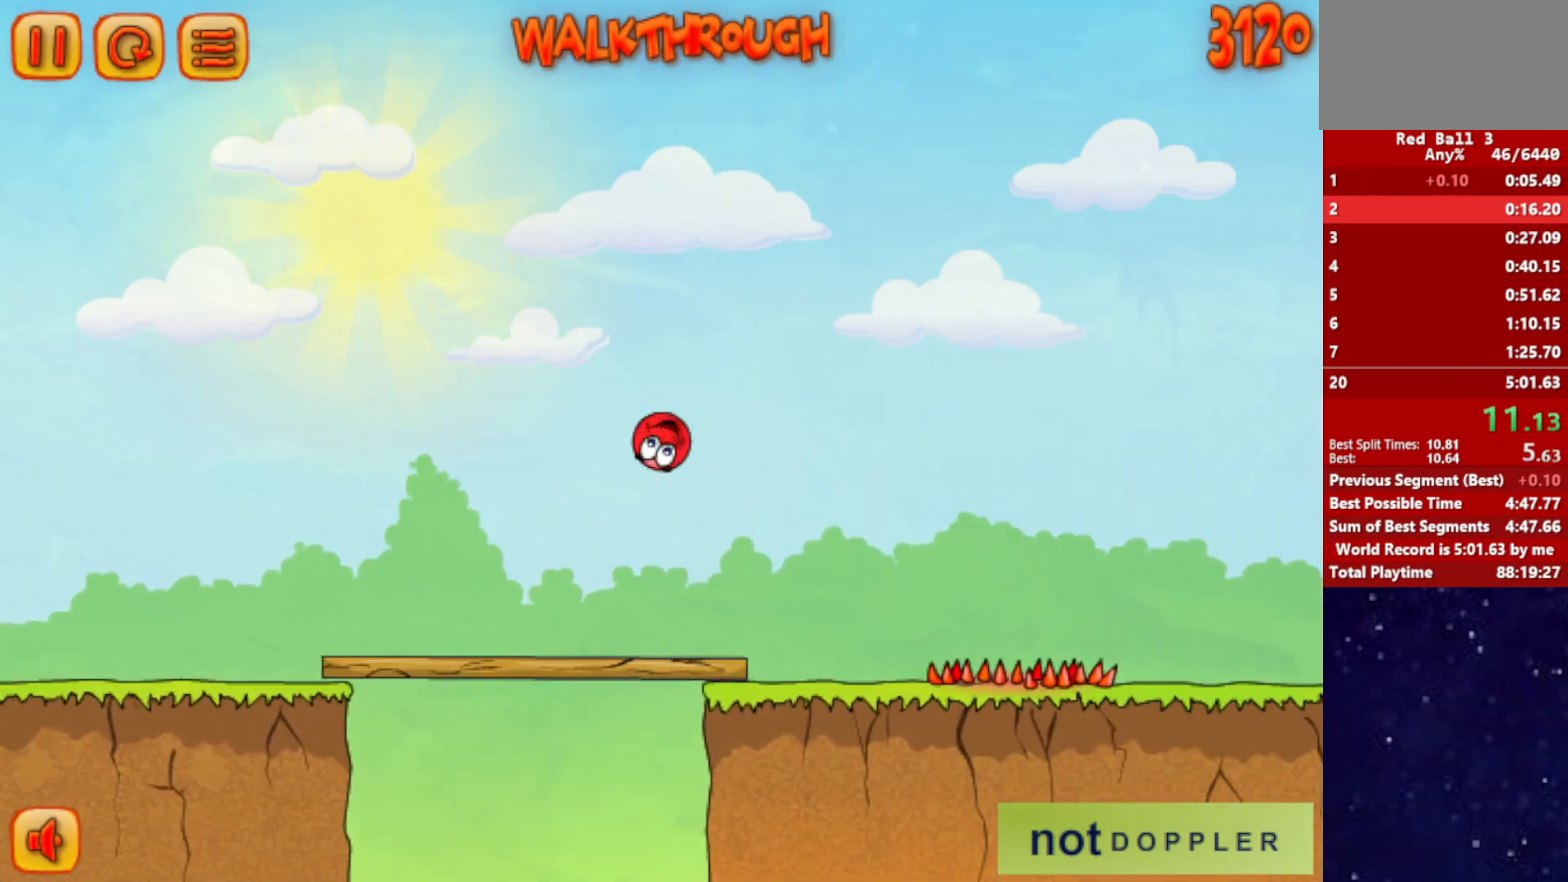
{"keys": ["right"], "events": [[233, "right", "down"]]}
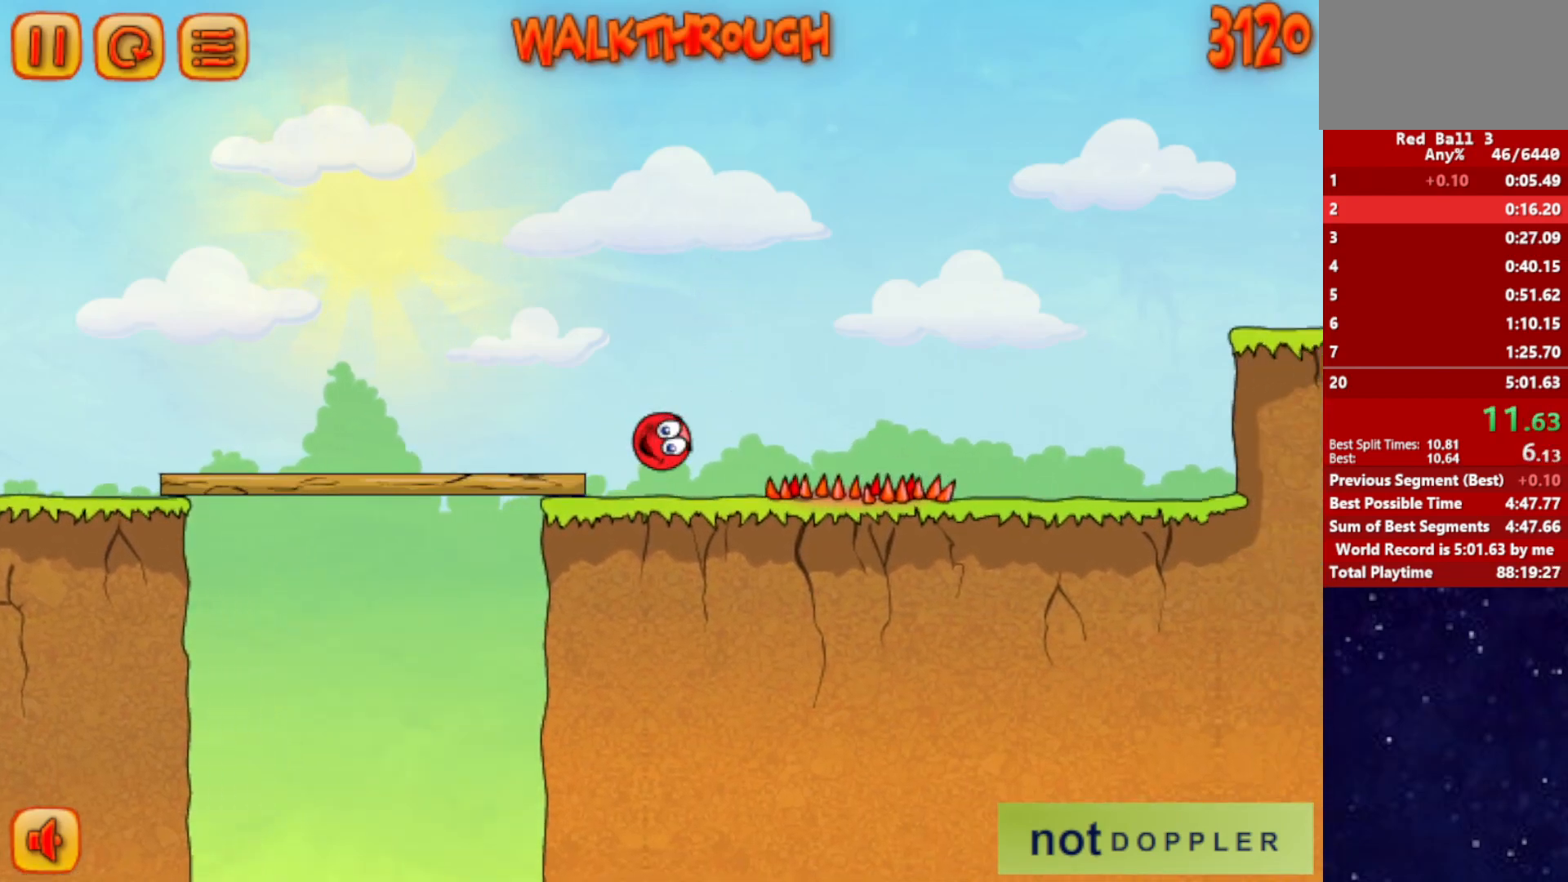
{"keys": ["right"], "events": [[33, "up", "down"], [450, "up", "up"]]}
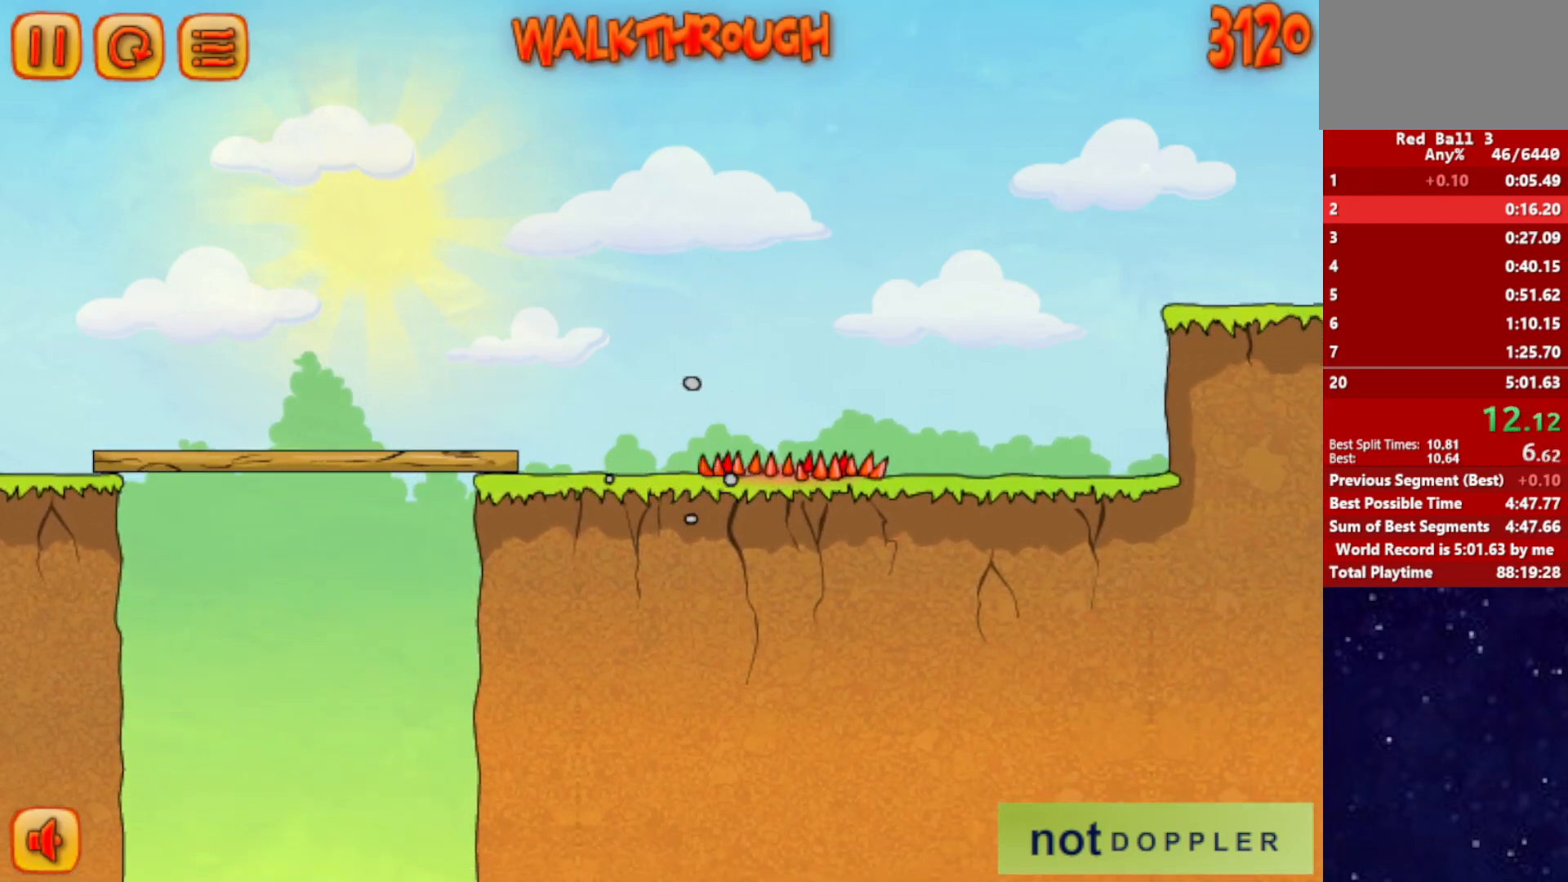
{"keys": ["right"], "events": []}
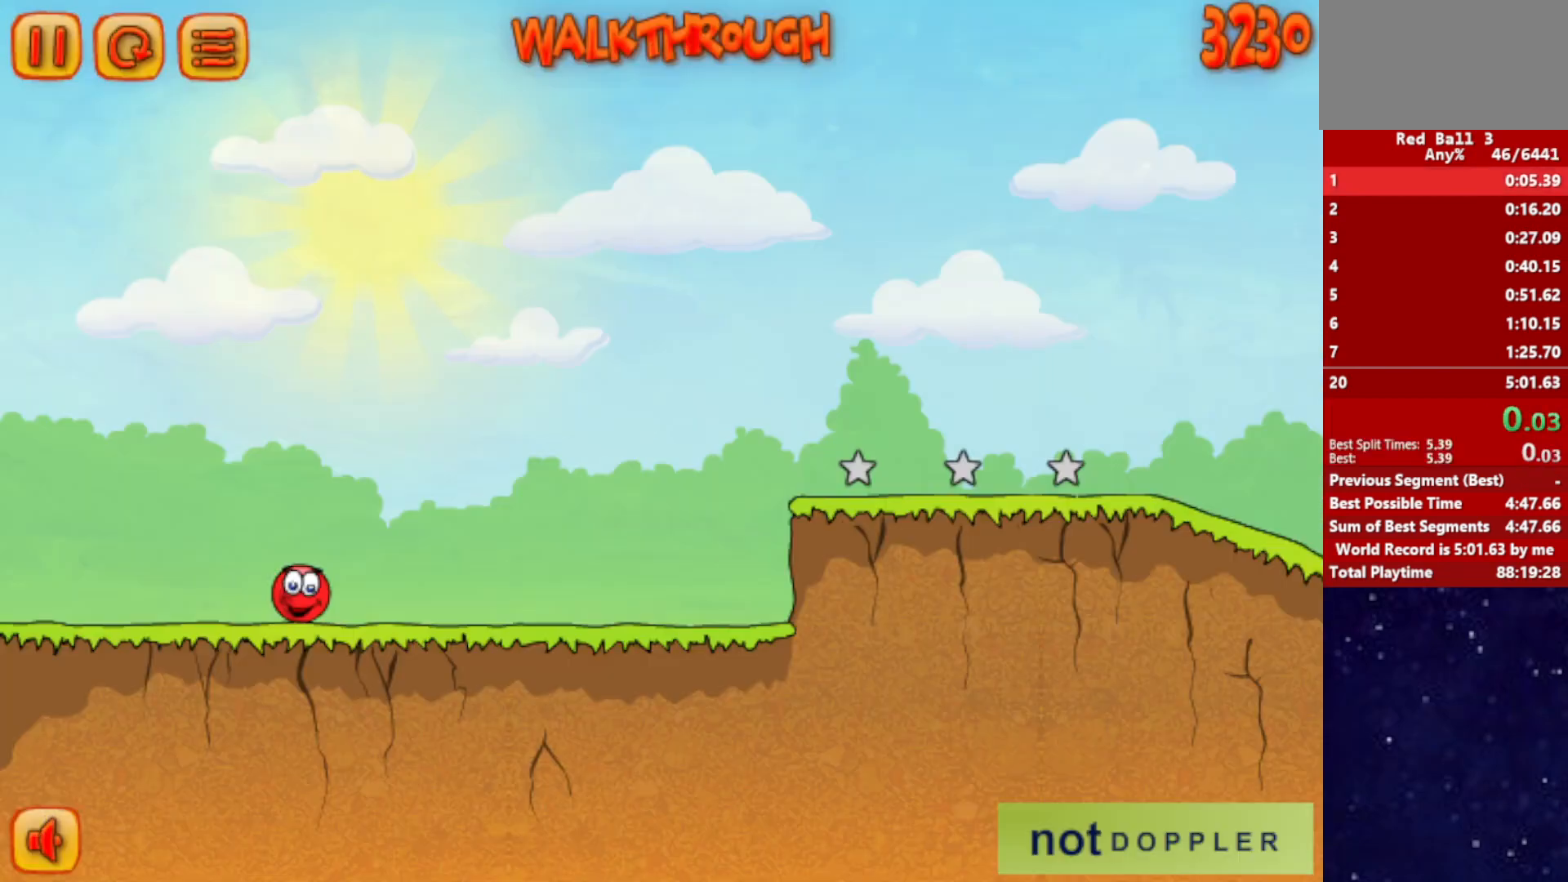
{"keys": ["right"], "events": []}
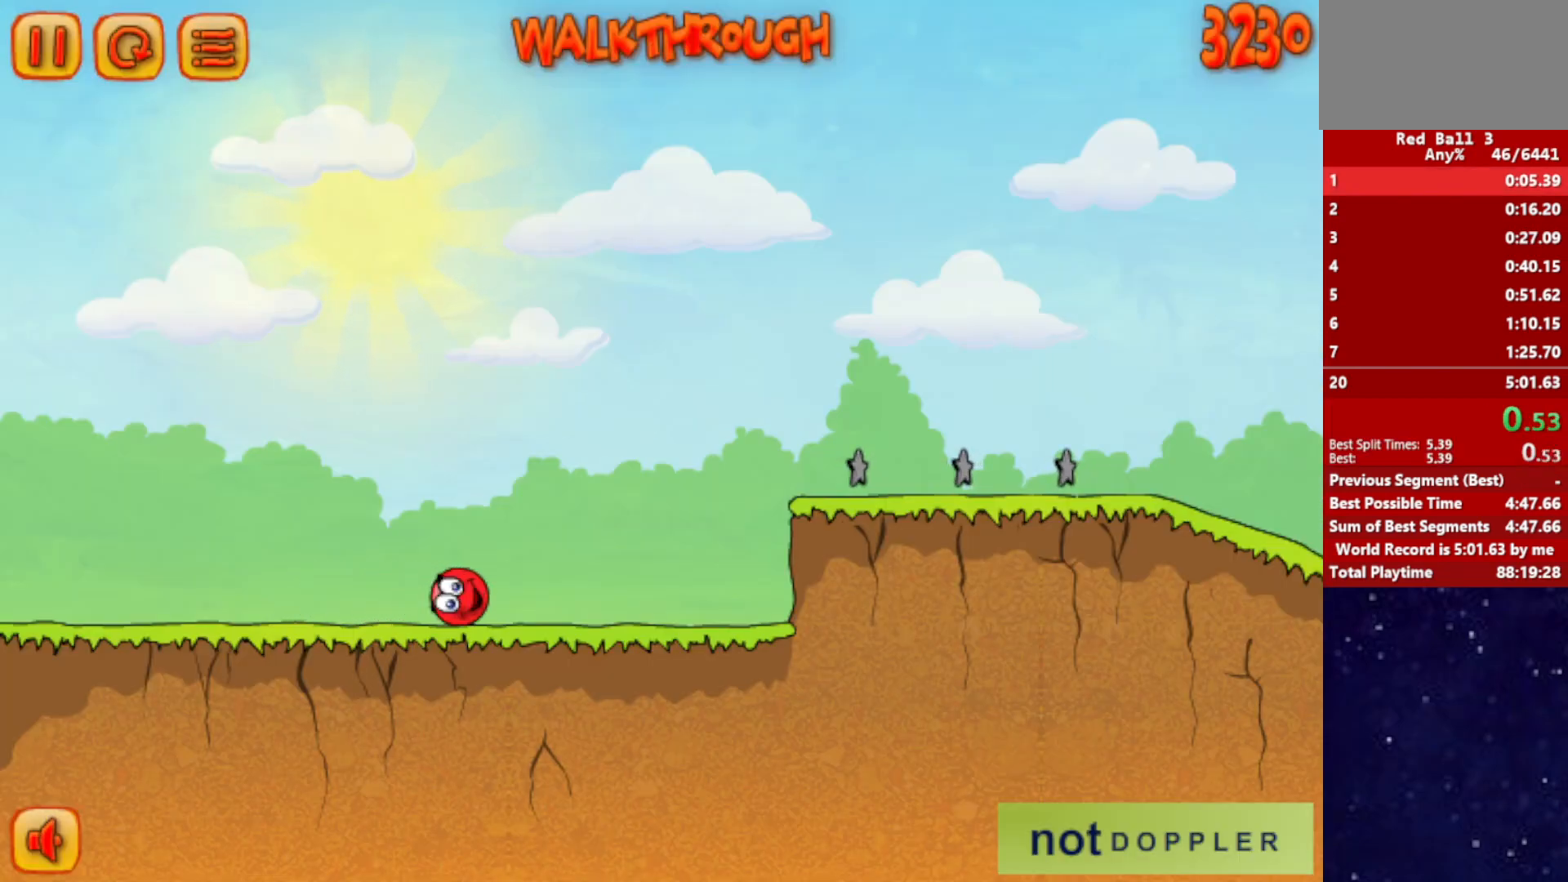
{"keys": ["right", "up"], "events": [[383, "up", "down"]]}
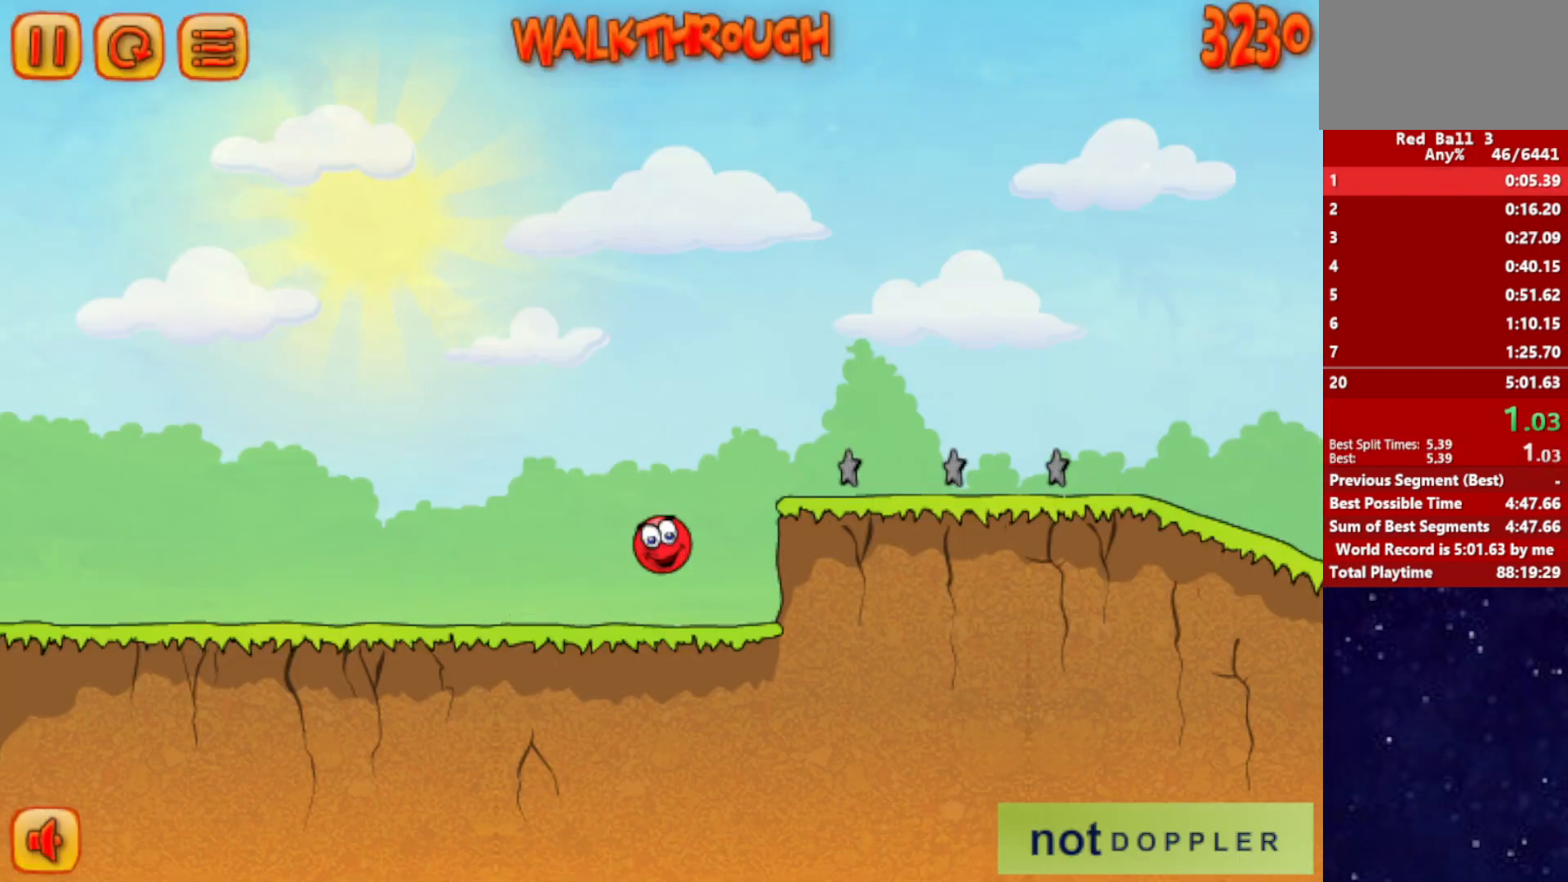
{"keys": ["right", "up"], "events": []}
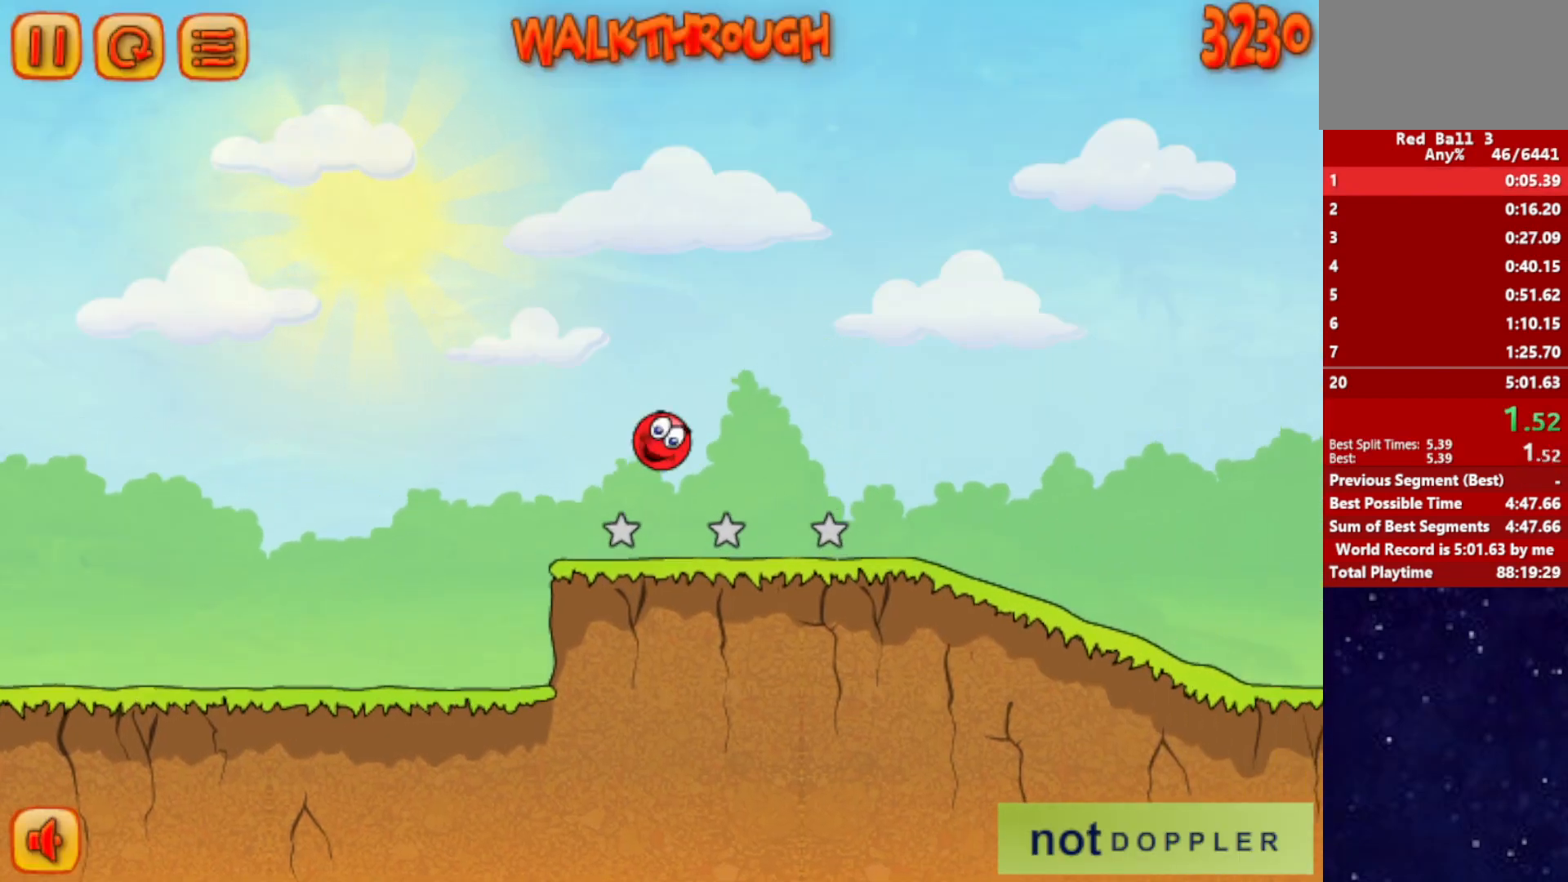
{"keys": ["right"], "events": [[183, "up", "up"]]}
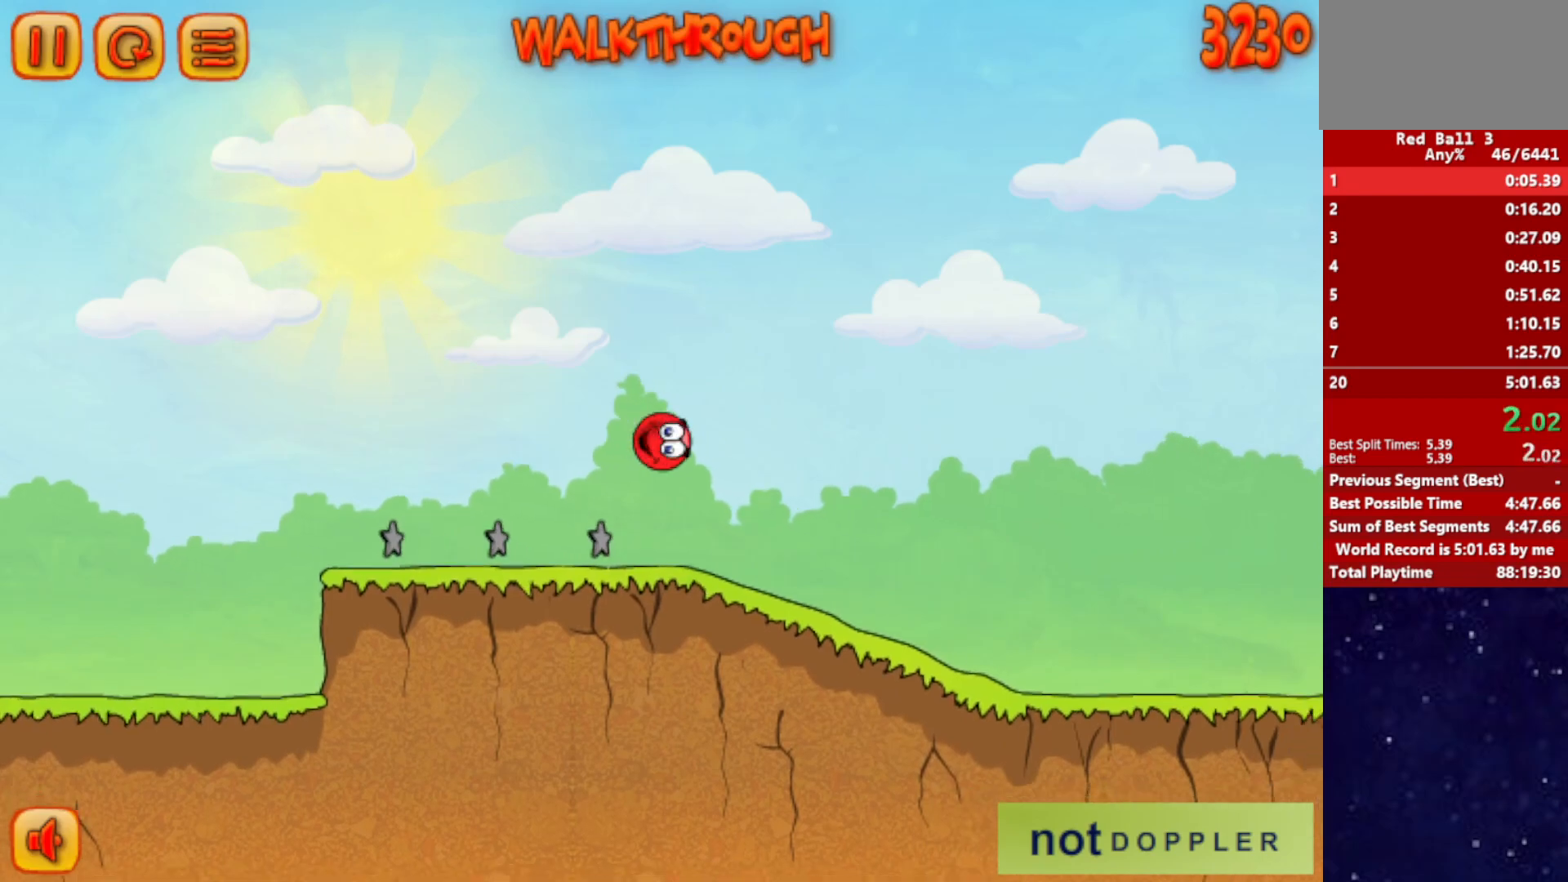
{"keys": ["right"], "events": []}
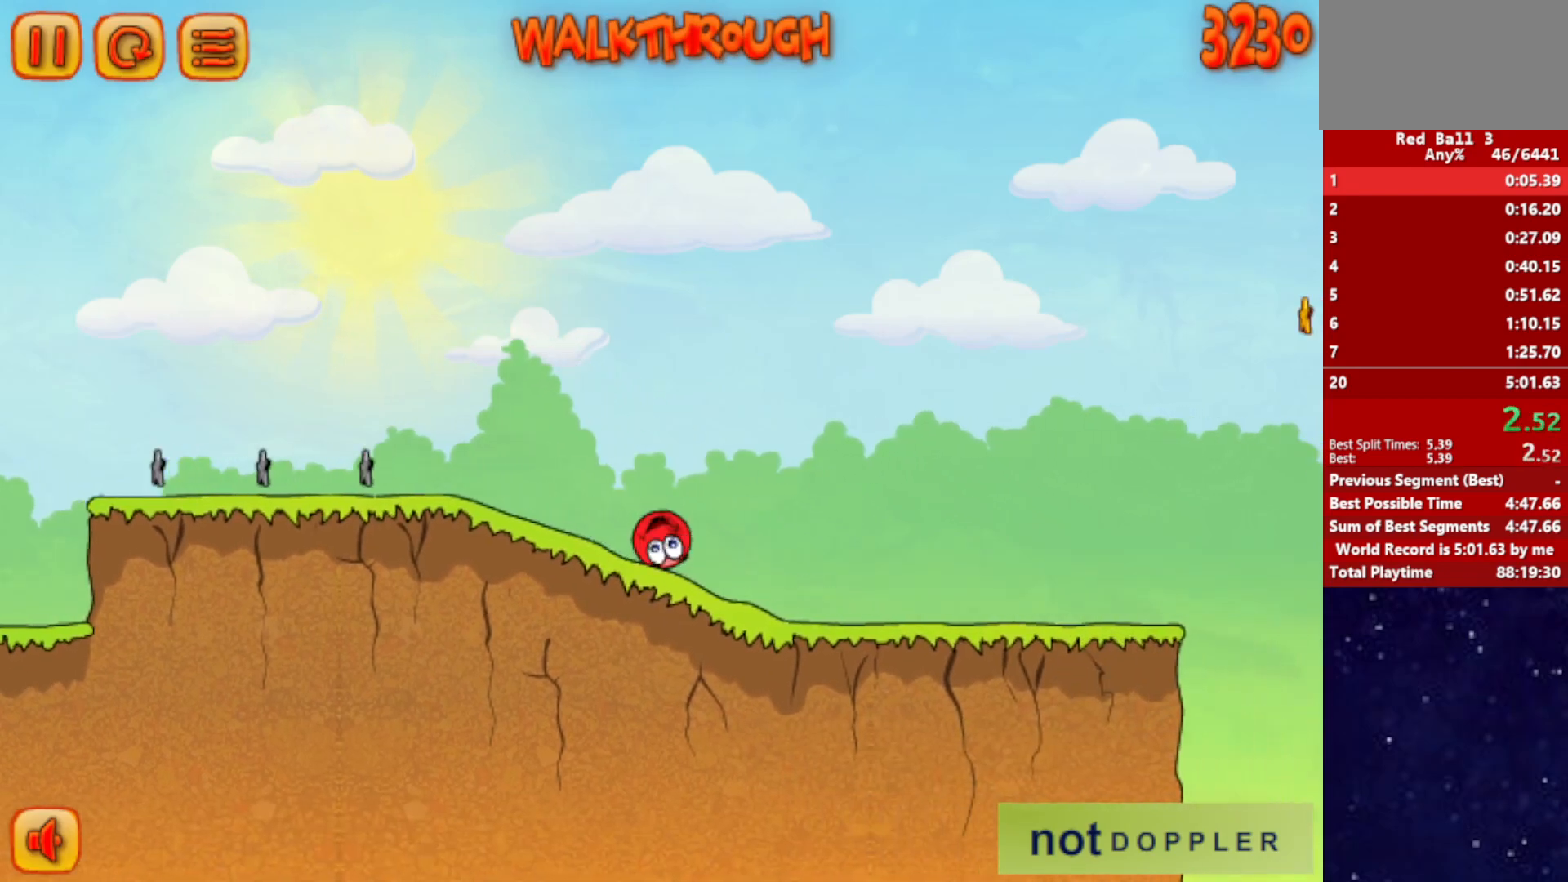
{"keys": ["right"], "events": []}
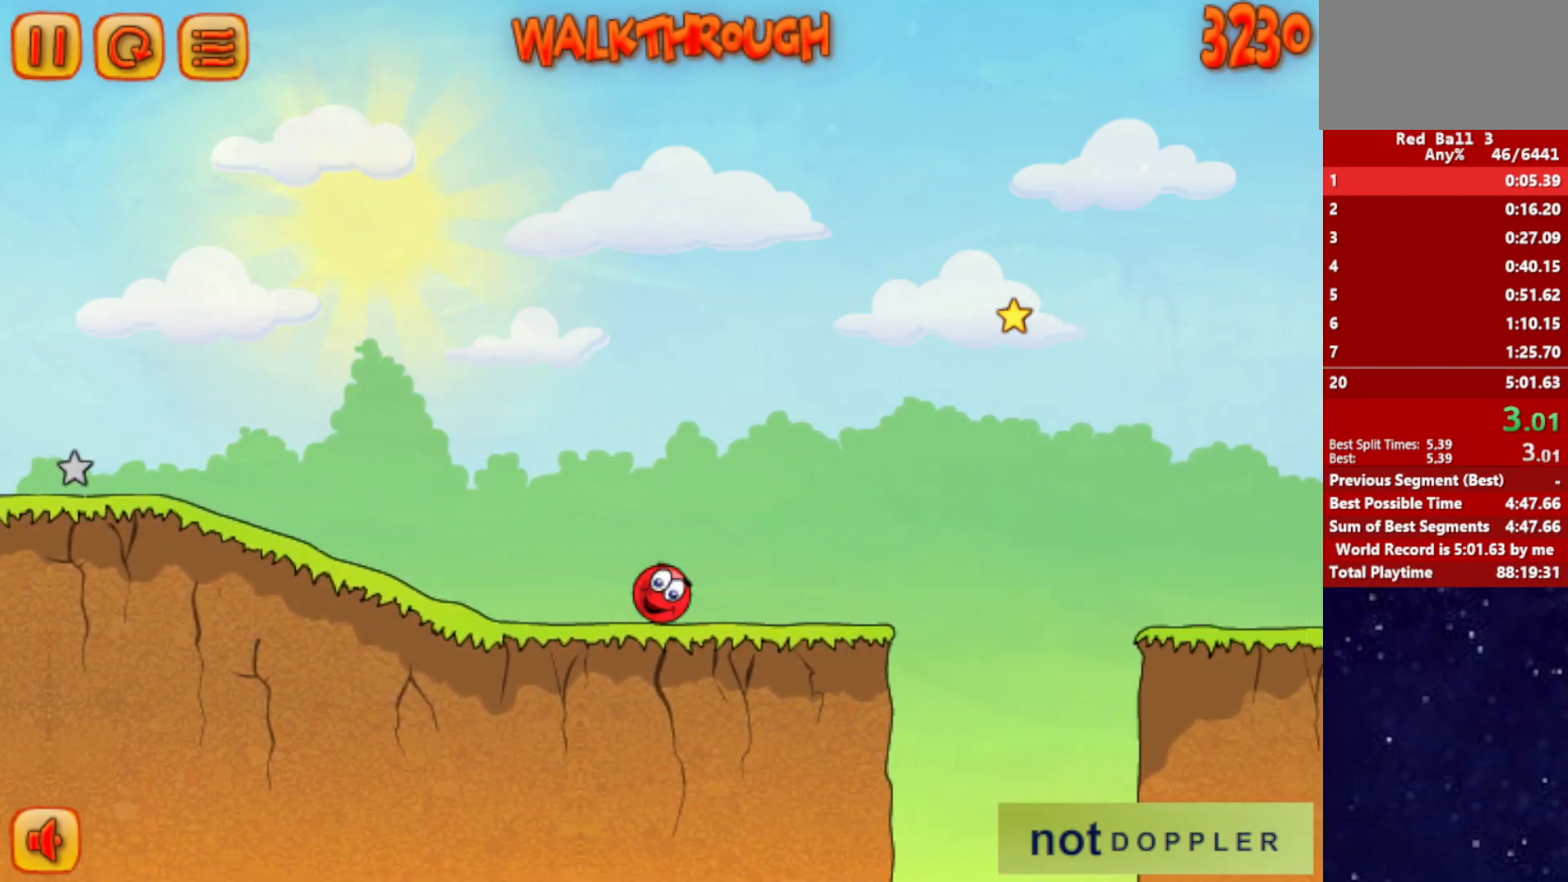
{"keys": ["right", "up"], "events": [[33, "up", "down"]]}
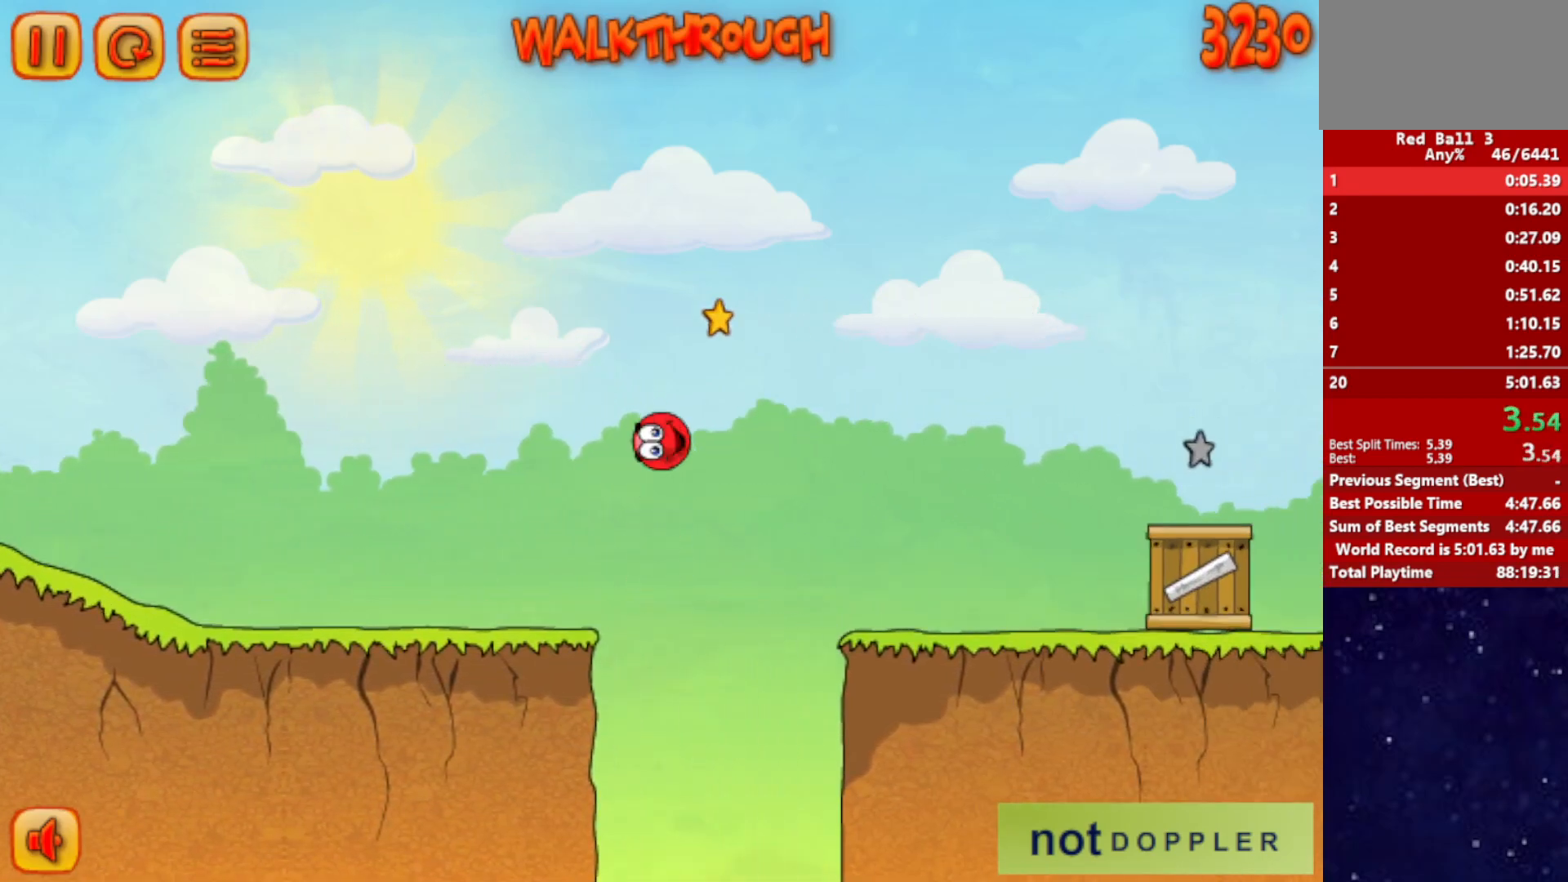
{"keys": ["right", "up"], "events": []}